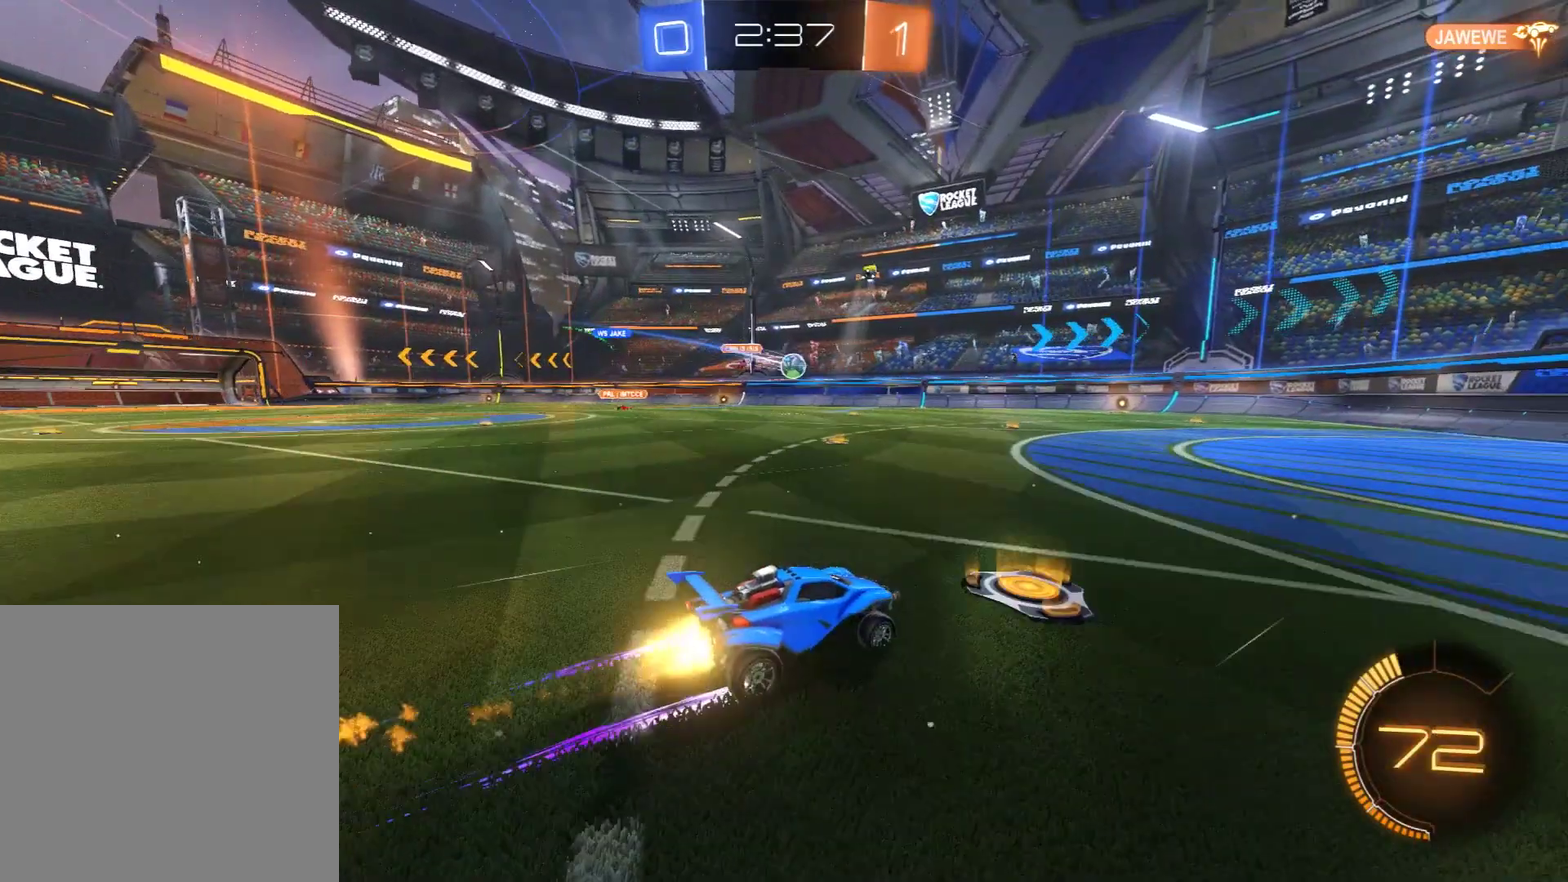
Gameplay with a controller (Xbox layout); each line is a JSON object with the inputs held at the frame after it (dt_ms = milliseconds from this image to that frame). "events" lists button and stick changes between this image and that frame as [ms after this image, input, new state], when the widget could be followed in between.
{"dt_ms": 600, "buttons": ["B"], "left_stick": "left", "right_stick": "center", "events": [[33, "R2", "up"], [100, "R2", "down"], [100, "left_stick", "right"], [150, "left_stick", "left"], [267, "R2", "up"], [300, "left_stick", "right"], [500, "left_stick", "center"], [583, "left_stick", "left"]]}
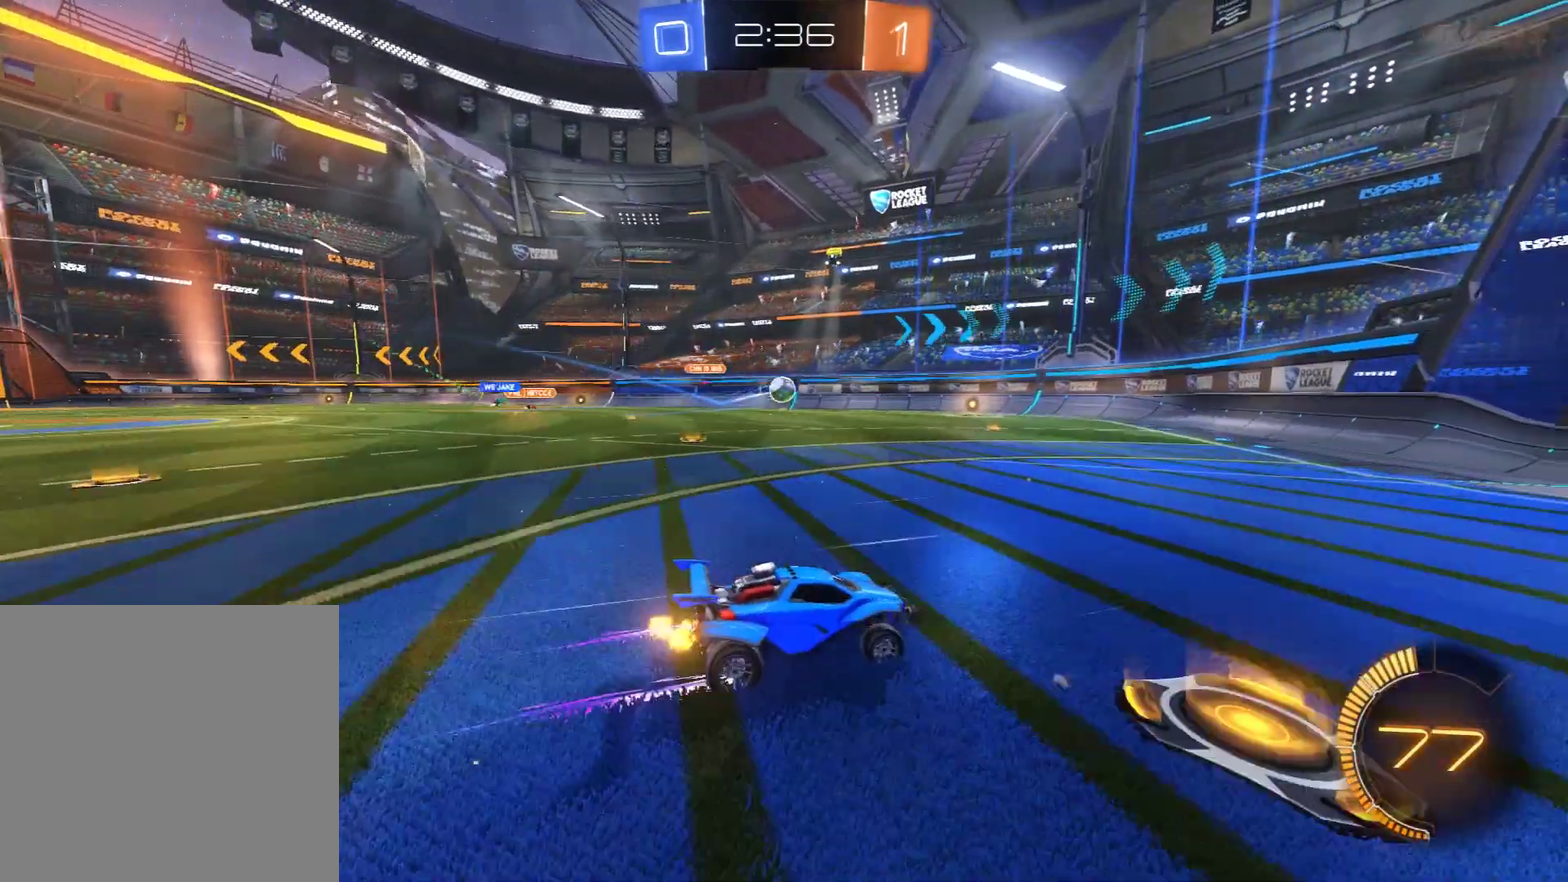
{"dt_ms": 600, "buttons": ["L2"], "left_stick": "center", "right_stick": "center", "events": [[67, "X", "down"], [183, "X", "up"], [300, "left_stick", "center"], [350, "B", "up"], [550, "L2", "down"]]}
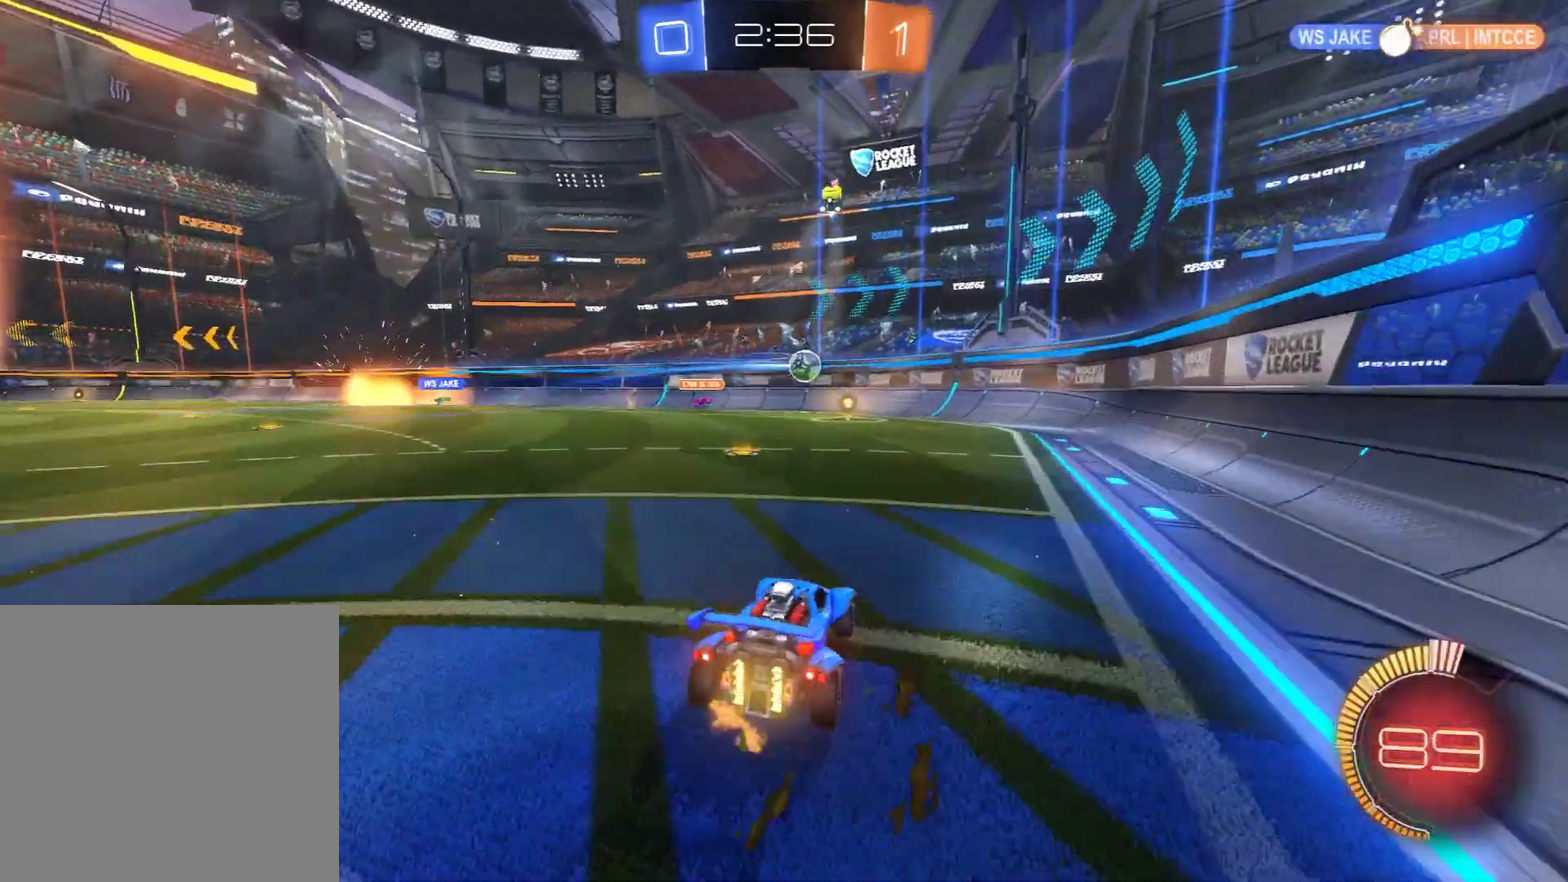
{"dt_ms": 600, "buttons": ["B"], "left_stick": "left", "right_stick": "center", "events": [[100, "L2", "up"], [150, "B", "down"], [233, "B", "up"], [300, "B", "down"], [500, "left_stick", "left"]]}
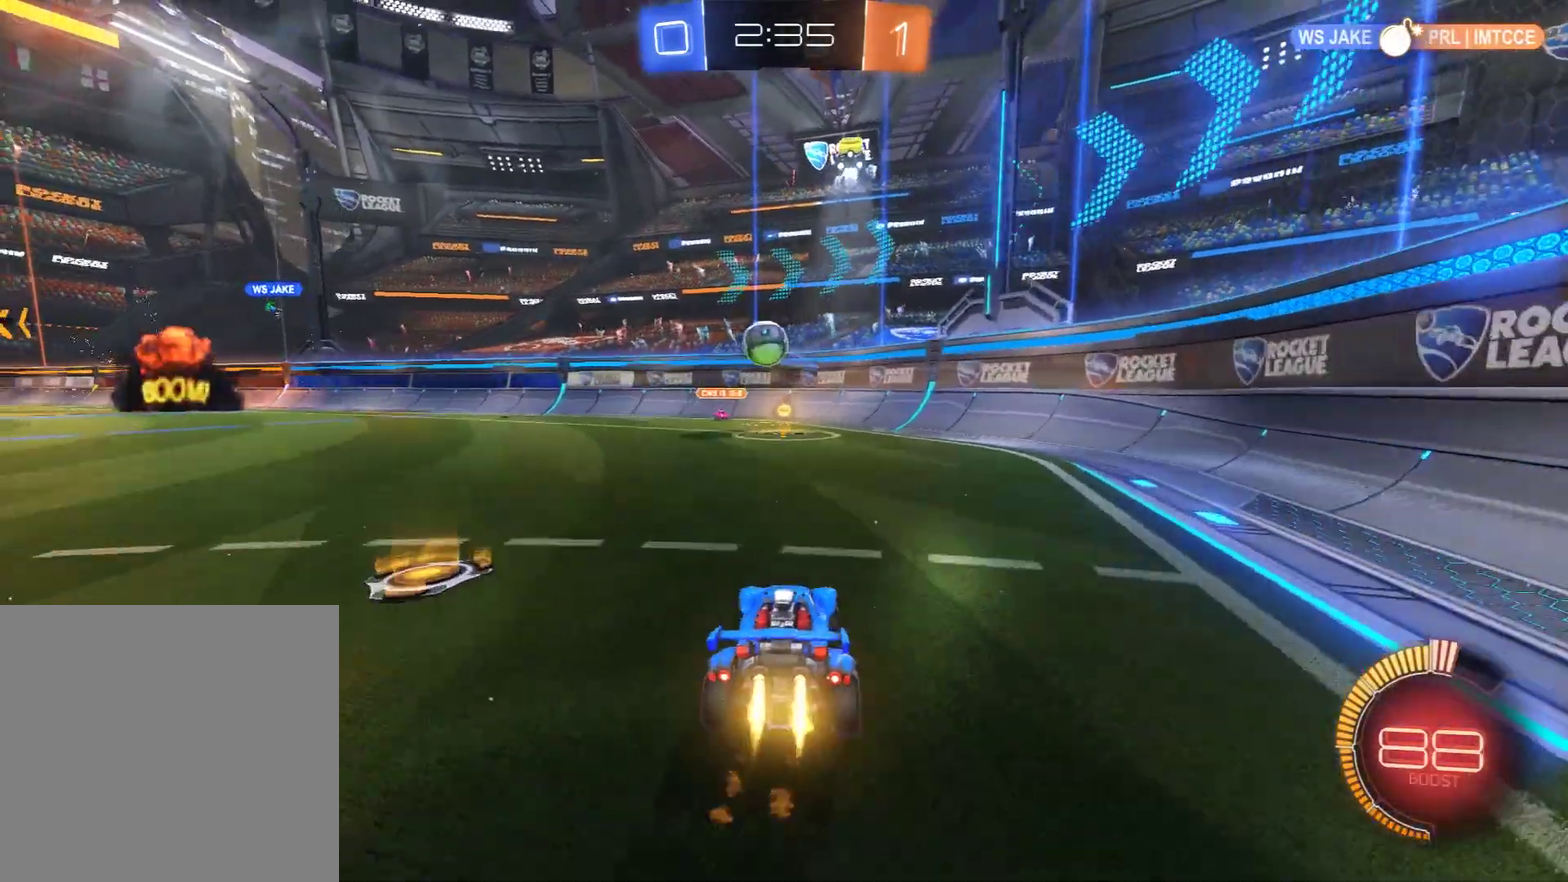
{"dt_ms": 600, "buttons": ["B", "R2"], "left_stick": "center", "right_stick": "center", "events": [[67, "R2", "down"], [233, "left_stick", "down-left"], [300, "A", "down"], [300, "L2", "down"], [300, "left_stick", "down"], [350, "left_stick", "down-right"], [500, "A", "up"], [500, "L2", "up"], [550, "left_stick", "center"]]}
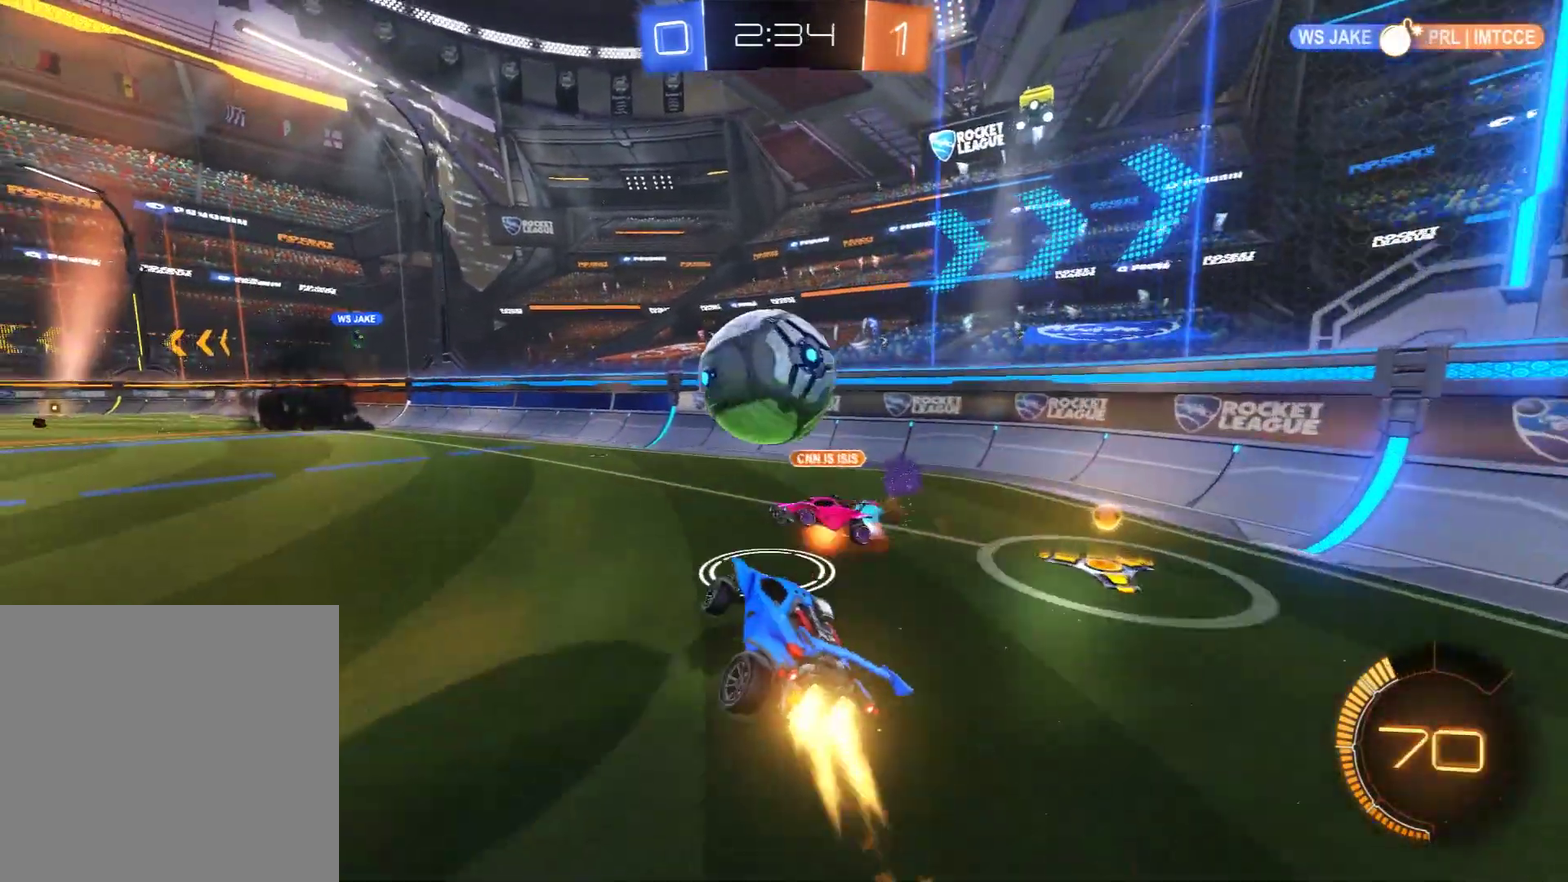
{"dt_ms": 300, "buttons": ["B", "L2", "R2"], "left_stick": "up-left", "right_stick": "center", "events": [[33, "L2", "down"], [67, "left_stick", "up-left"], [100, "A", "down"], [233, "A", "up"]]}
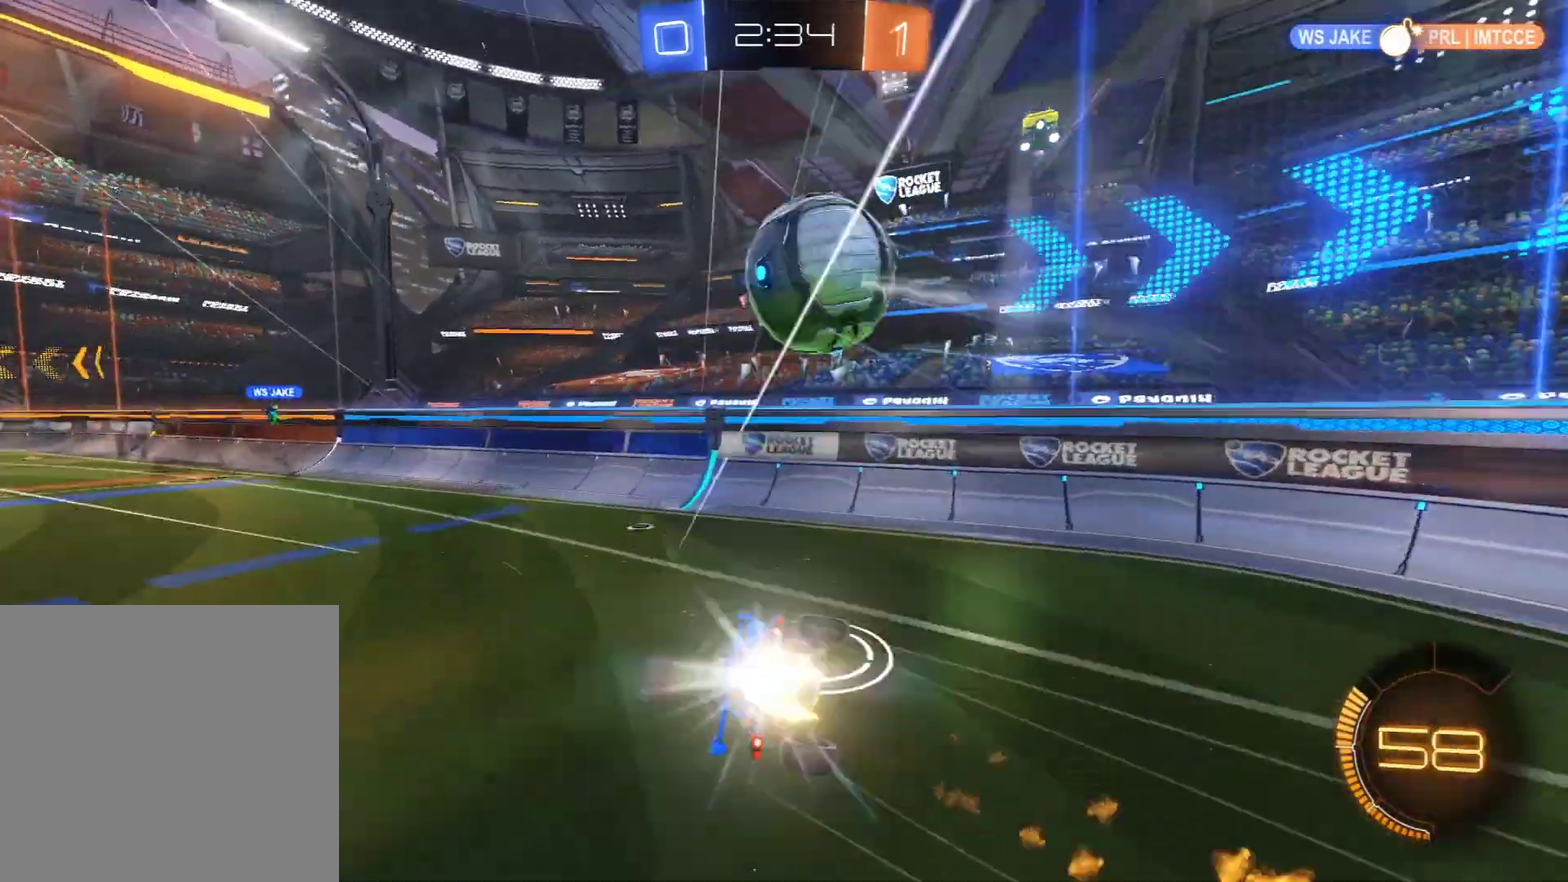
{"dt_ms": 400, "buttons": ["L2"], "left_stick": "up-left", "right_stick": "center", "events": [[83, "Y", "down"], [167, "R2", "up"], [200, "B", "up"], [200, "Y", "up"]]}
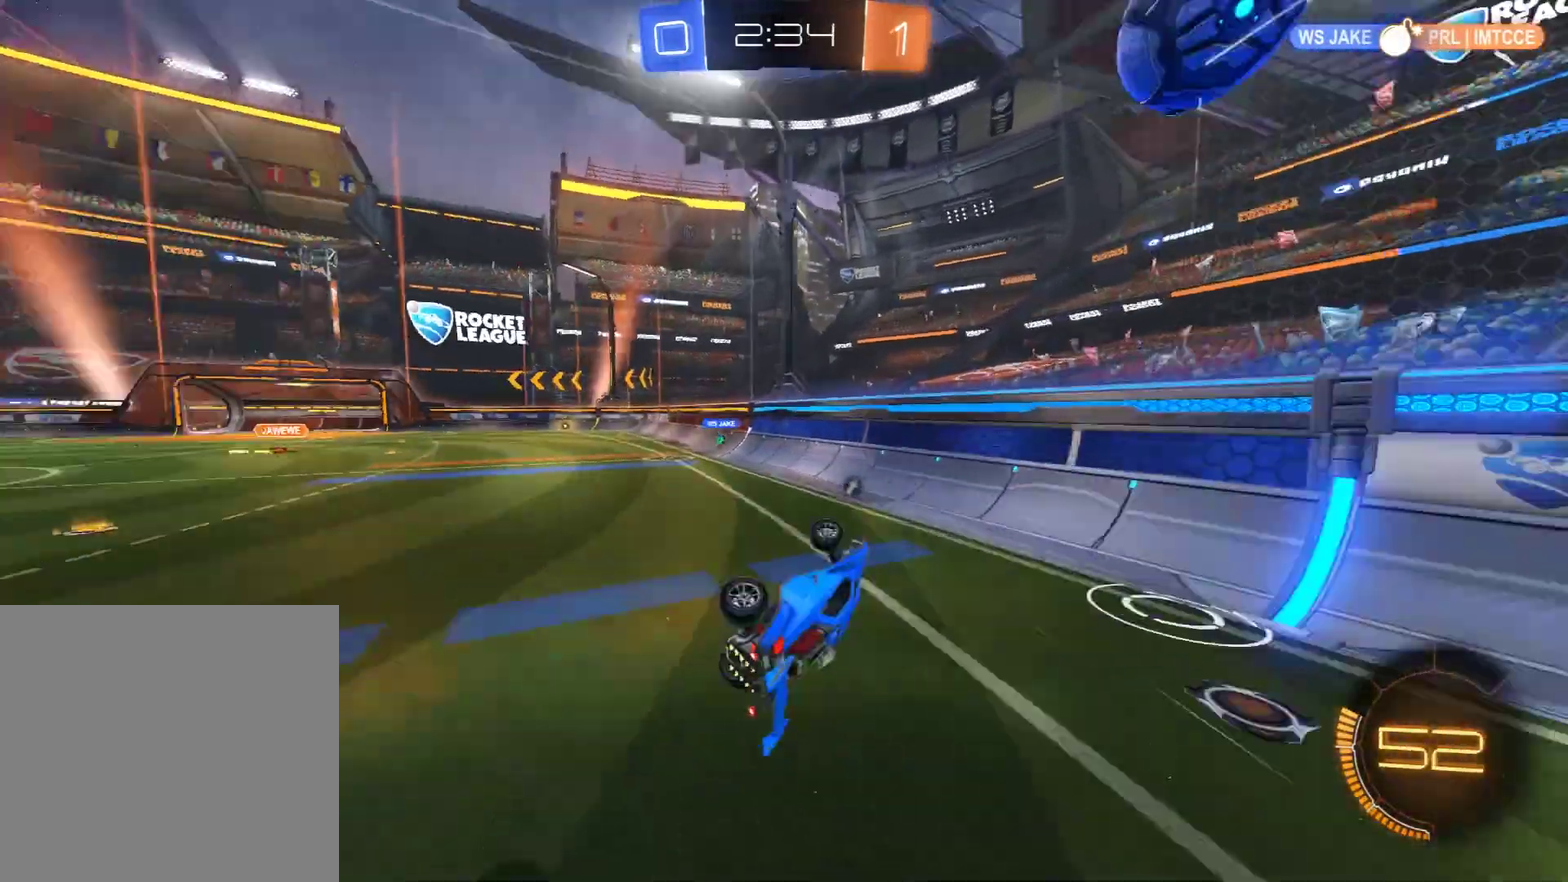
{"dt_ms": 800, "buttons": ["B"], "left_stick": "left", "right_stick": "center", "events": [[133, "L2", "up"], [450, "L2", "down"], [600, "left_stick", "left"], [800, "B", "down"], [800, "L2", "up"]]}
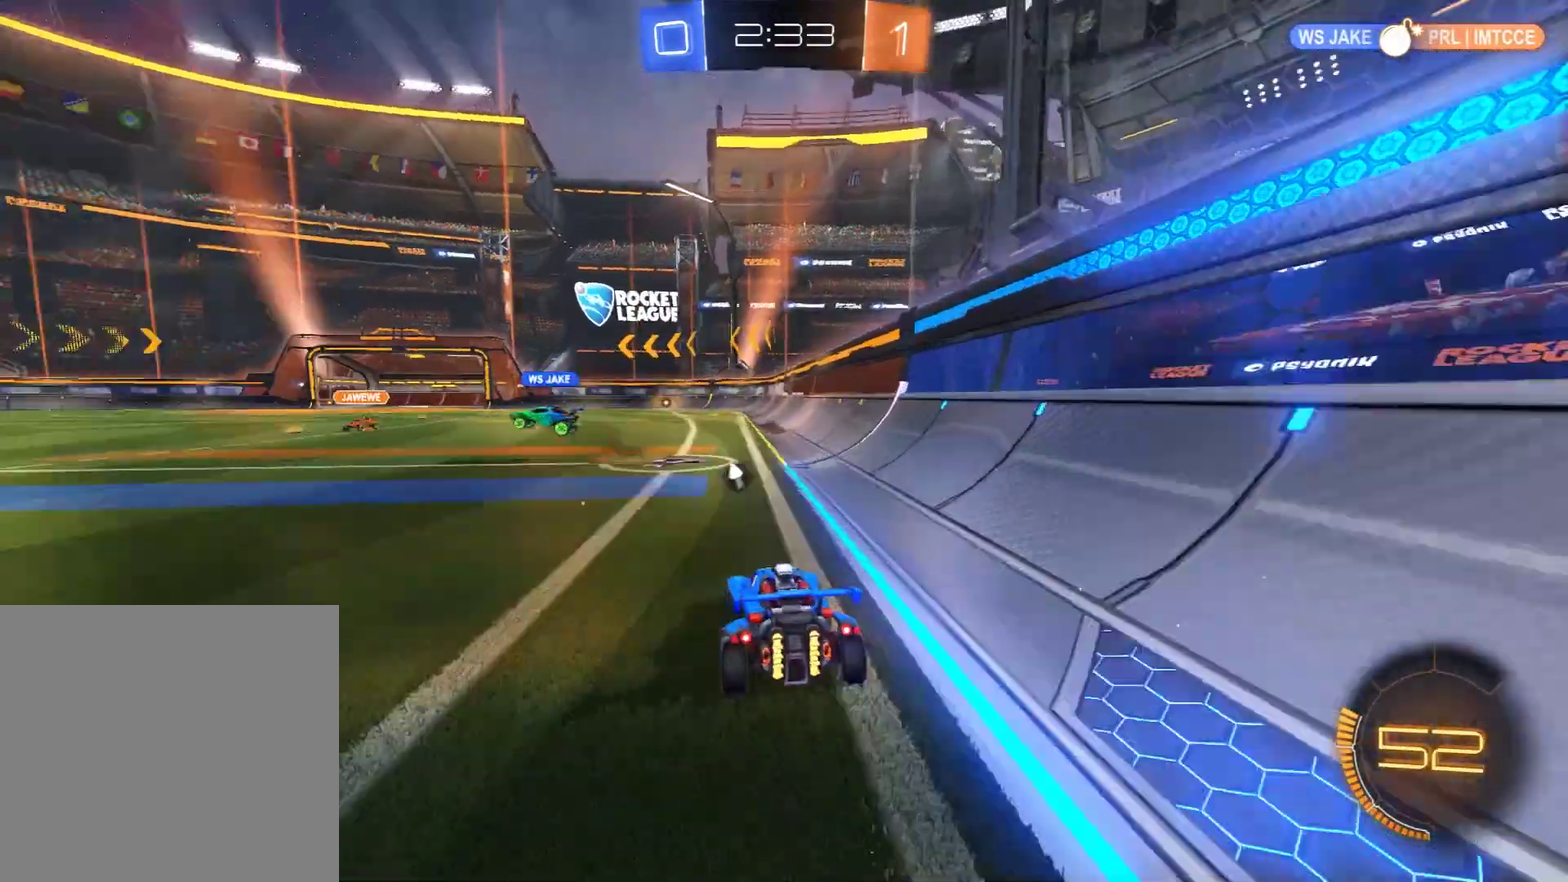
{"dt_ms": 300, "buttons": ["B"], "left_stick": "left", "right_stick": "center", "events": []}
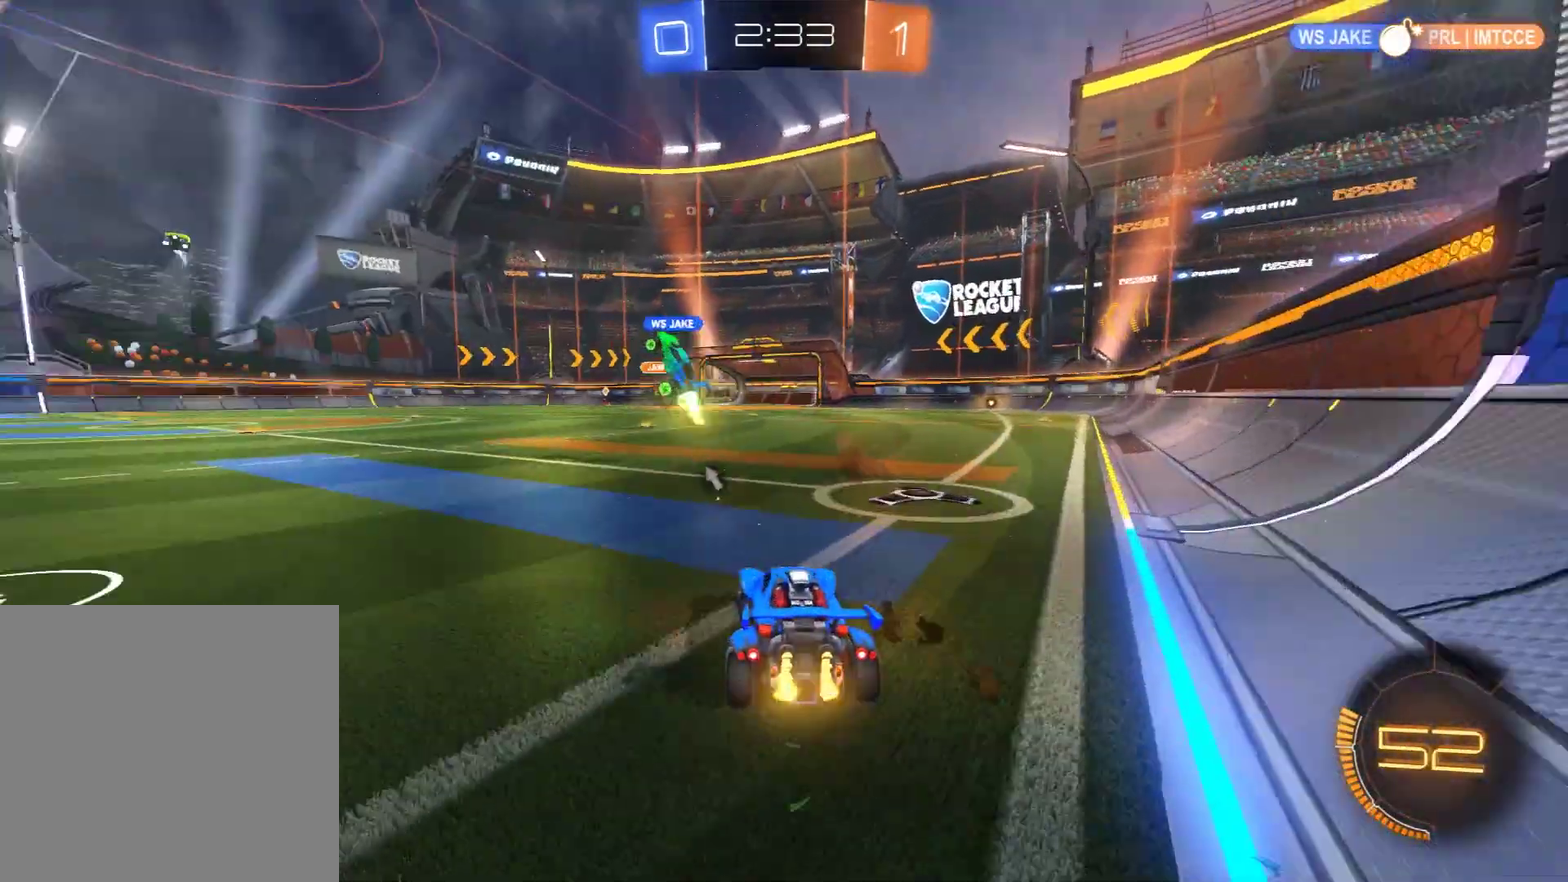
{"dt_ms": 300, "buttons": ["B"], "left_stick": "left", "right_stick": "center", "events": [[67, "left_stick", "center"], [150, "Y", "down"], [233, "Y", "up"], [267, "left_stick", "left"]]}
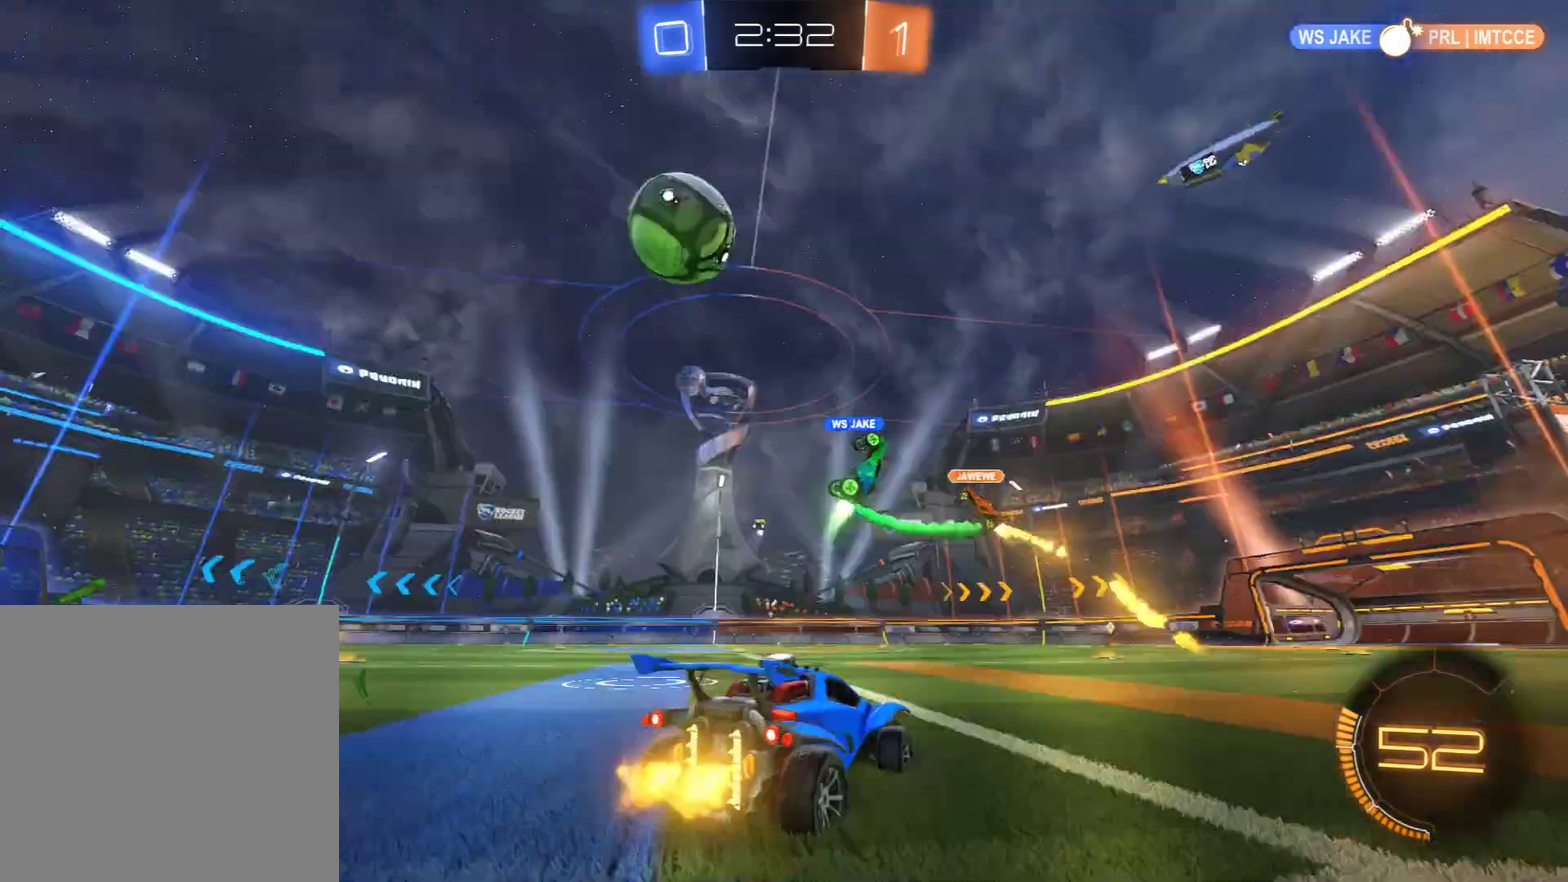
{"dt_ms": 600, "buttons": ["B", "Y"], "left_stick": "center", "right_stick": "center", "events": [[367, "left_stick", "center"], [600, "Y", "down"]]}
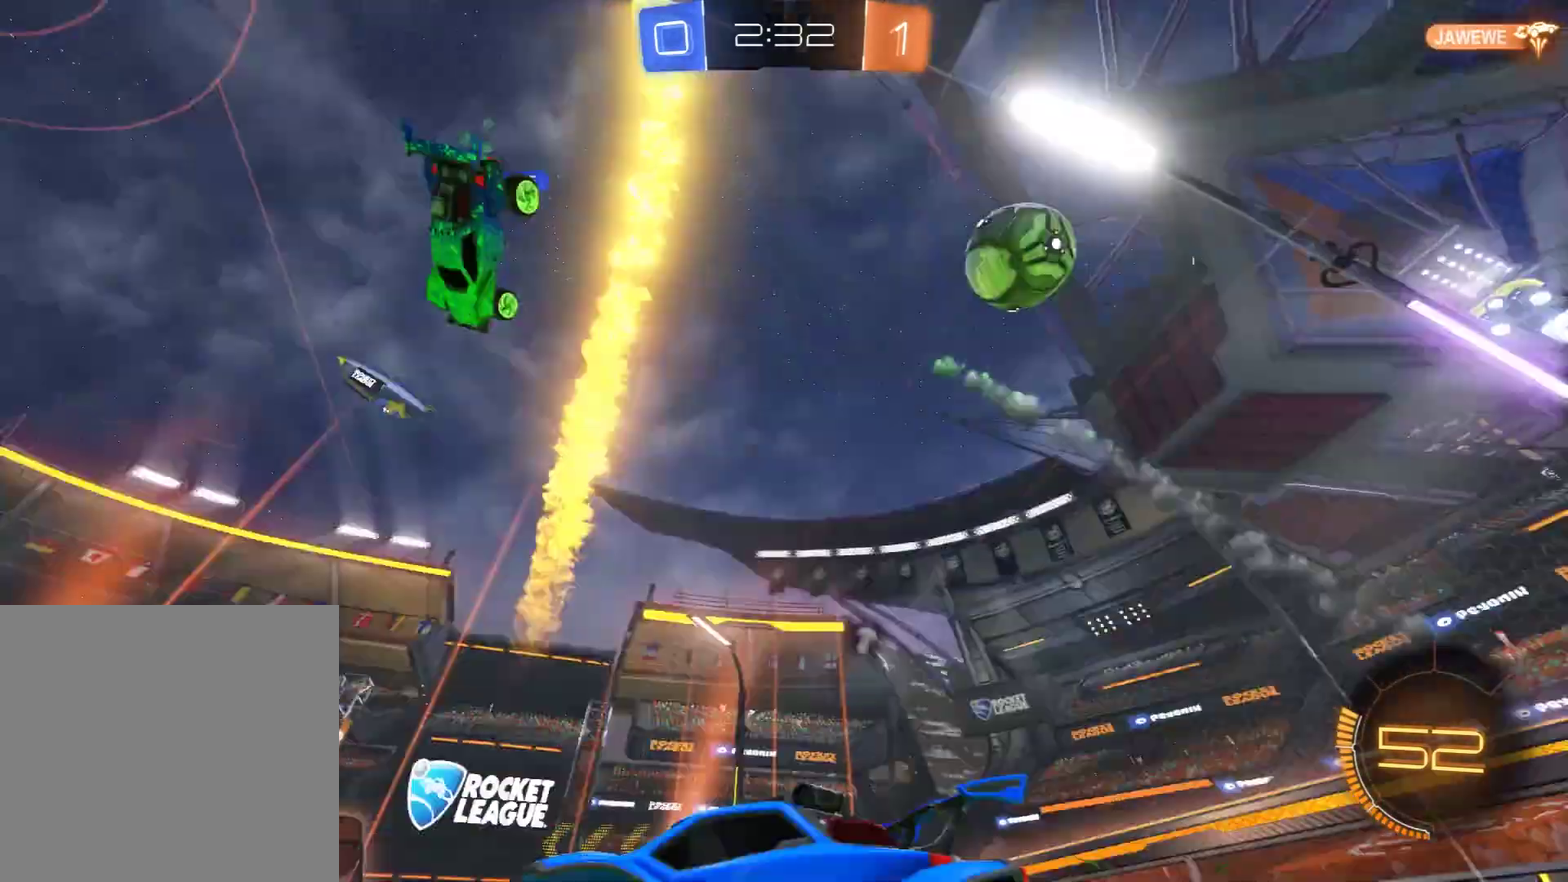
{"dt_ms": 600, "buttons": ["Y"], "left_stick": "center", "right_stick": "center", "events": [[133, "Y", "up"], [200, "R2", "down"], [200, "left_stick", "up"], [250, "A", "down"], [483, "left_stick", "up-left"], [533, "A", "up"], [533, "left_stick", "center"], [567, "B", "up"], [567, "R2", "up"], [600, "Y", "down"]]}
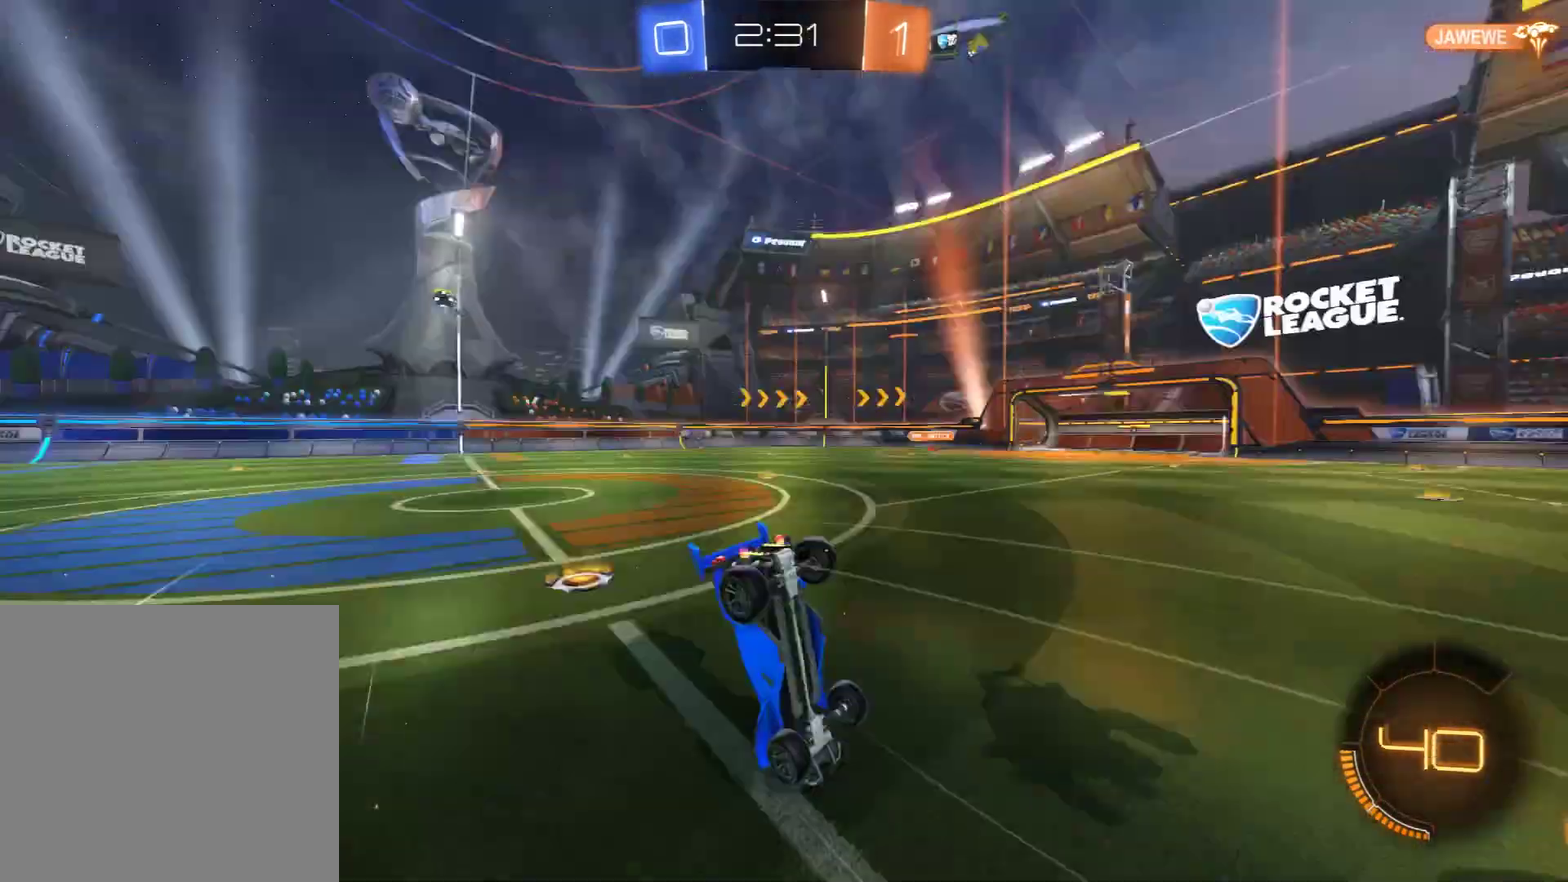
{"dt_ms": 500, "buttons": [], "left_stick": "center", "right_stick": "center", "events": [[83, "Y", "up"]]}
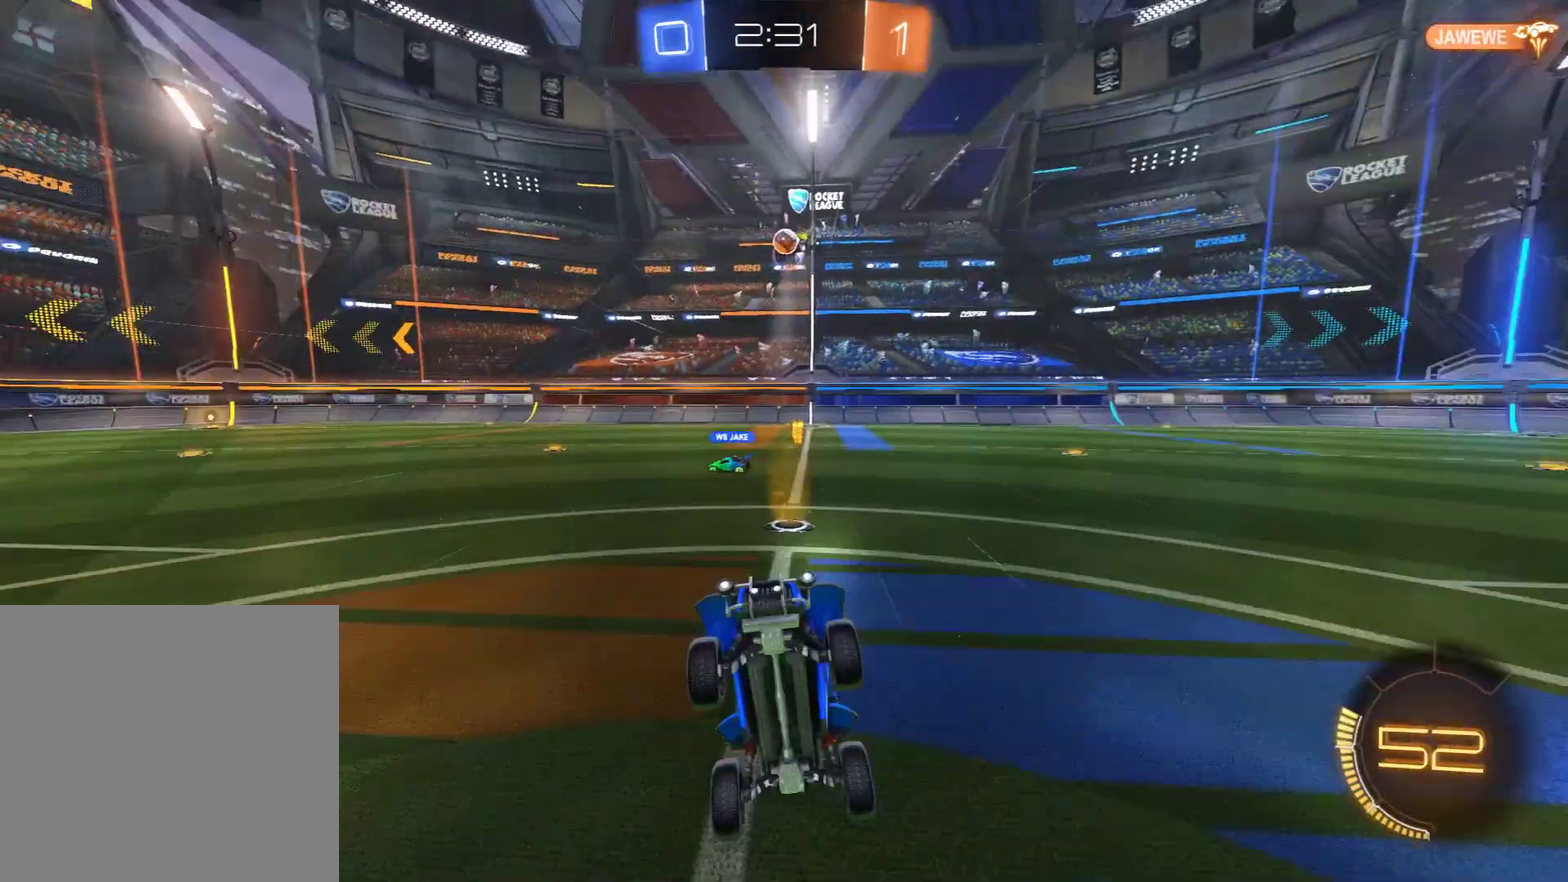
{"dt_ms": 600, "buttons": ["B", "X"], "left_stick": "left", "right_stick": "center", "events": [[383, "B", "down"], [433, "left_stick", "left"], [500, "X", "down"]]}
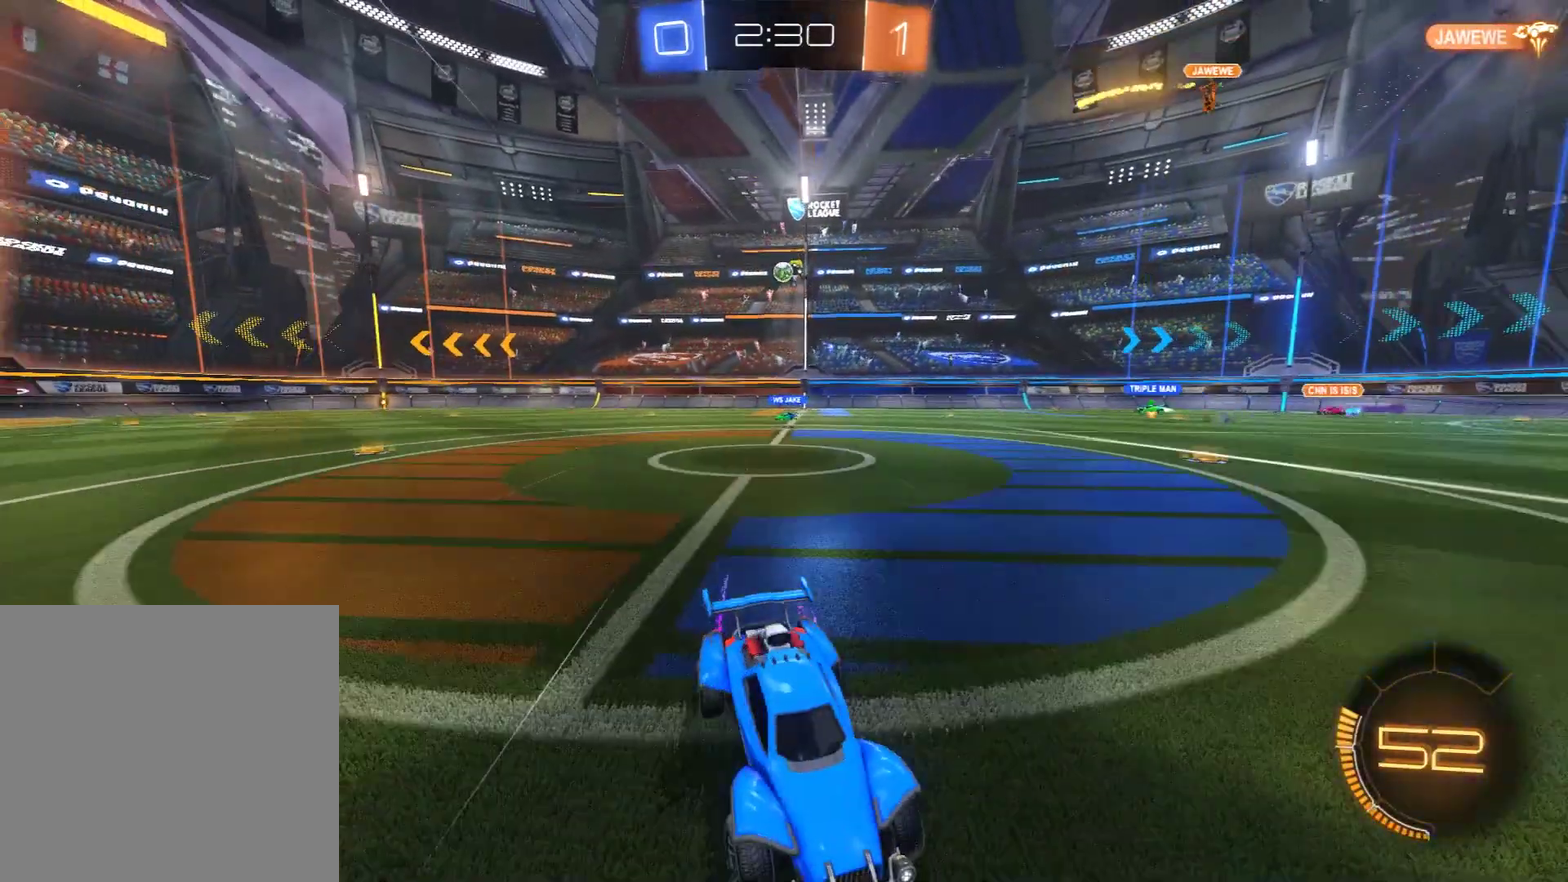
{"dt_ms": 400, "buttons": ["B"], "left_stick": "left", "right_stick": "center", "events": [[33, "X", "up"]]}
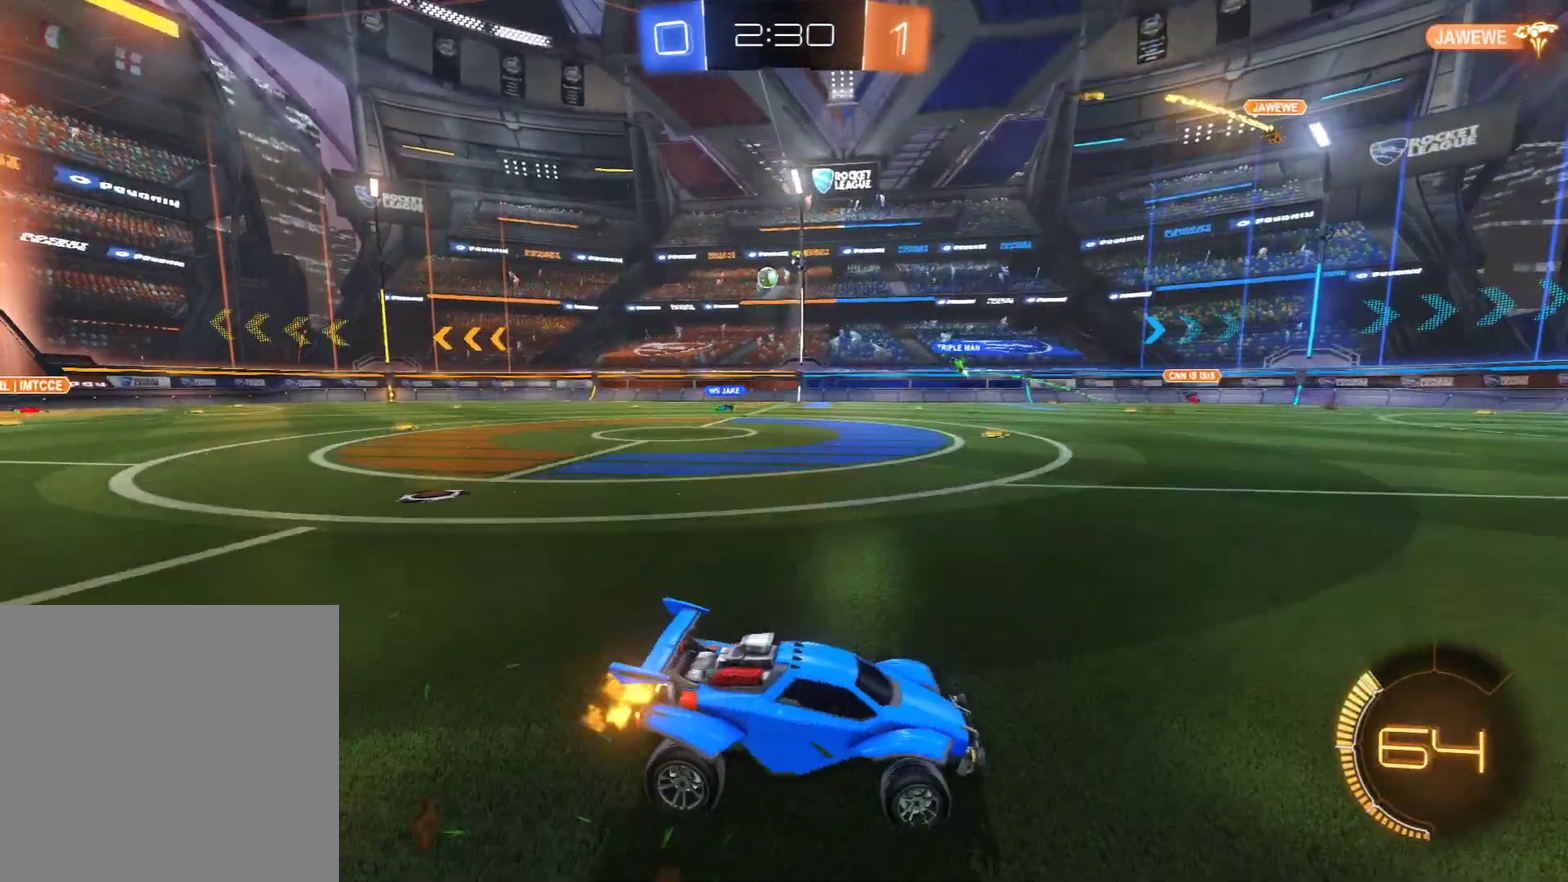
{"dt_ms": 700, "buttons": ["B"], "left_stick": "left", "right_stick": "center", "events": []}
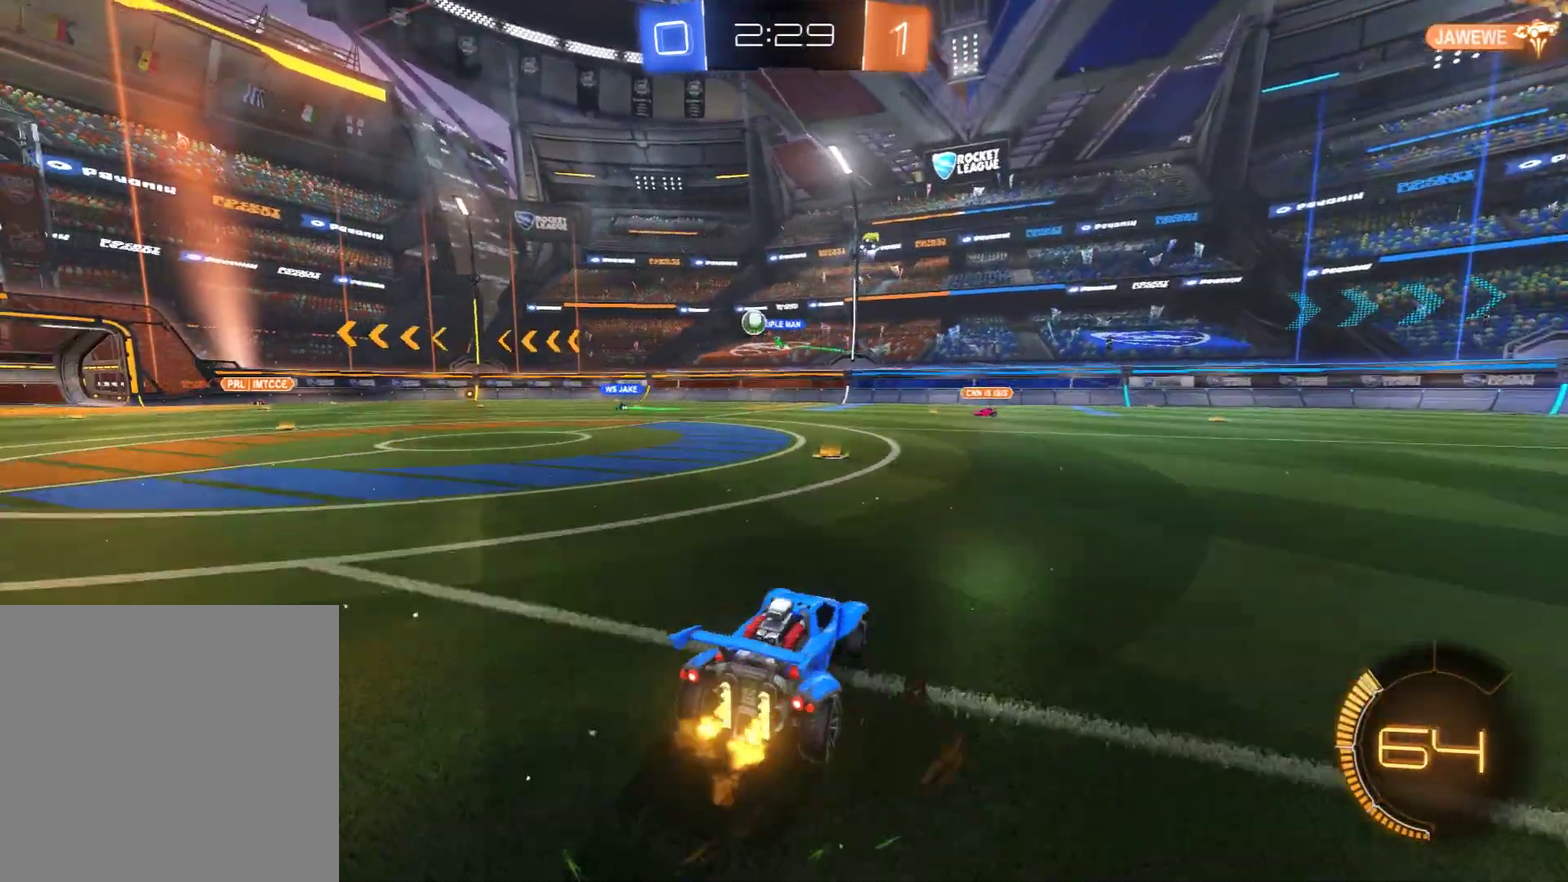
{"dt_ms": 300, "buttons": ["B"], "left_stick": "left", "right_stick": "center", "events": [[50, "left_stick", "center"], [200, "left_stick", "left"]]}
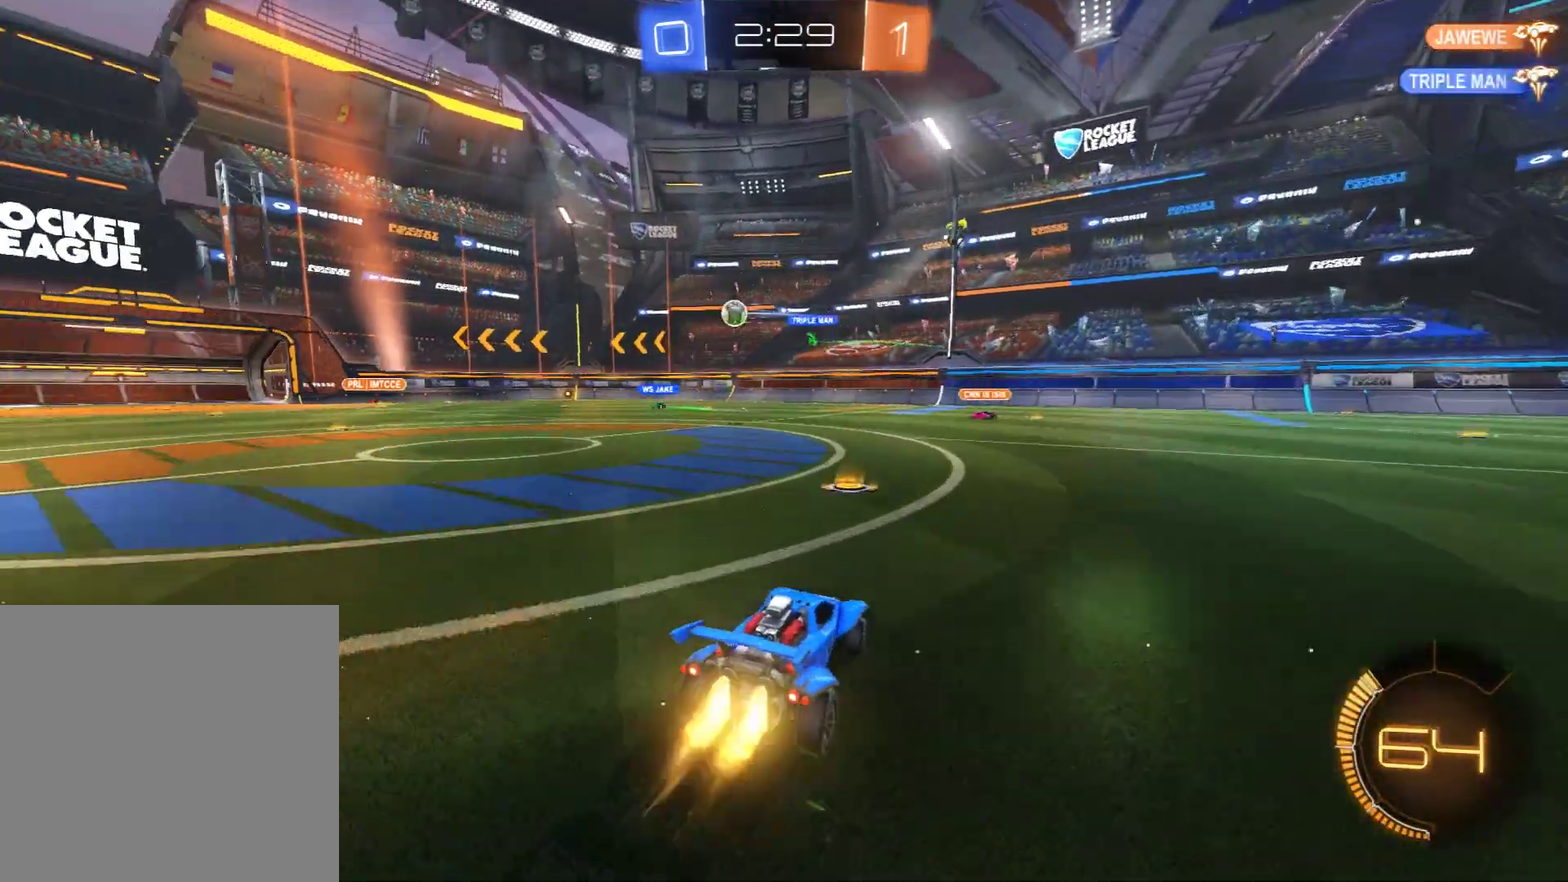
{"dt_ms": 300, "buttons": ["B"], "left_stick": "right", "right_stick": "center", "events": [[67, "R2", "down"], [100, "left_stick", "right"], [150, "R2", "up"], [183, "left_stick", "center"], [233, "R2", "down"], [300, "R2", "up"], [300, "left_stick", "right"]]}
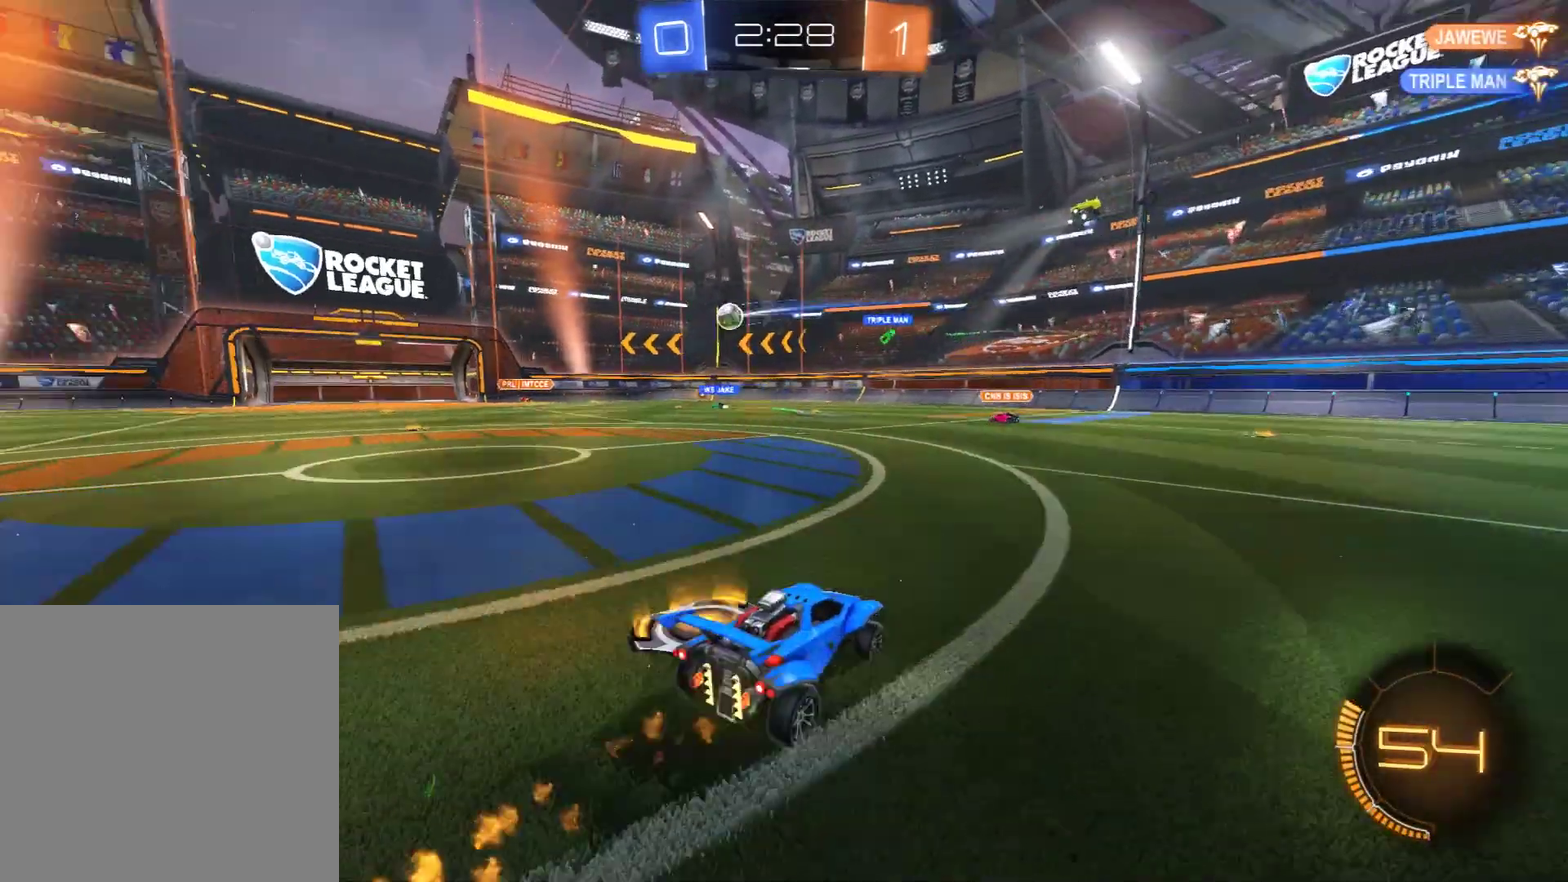
{"dt_ms": 600, "buttons": ["B"], "left_stick": "right", "right_stick": "center", "events": [[200, "X", "down"], [367, "X", "up"]]}
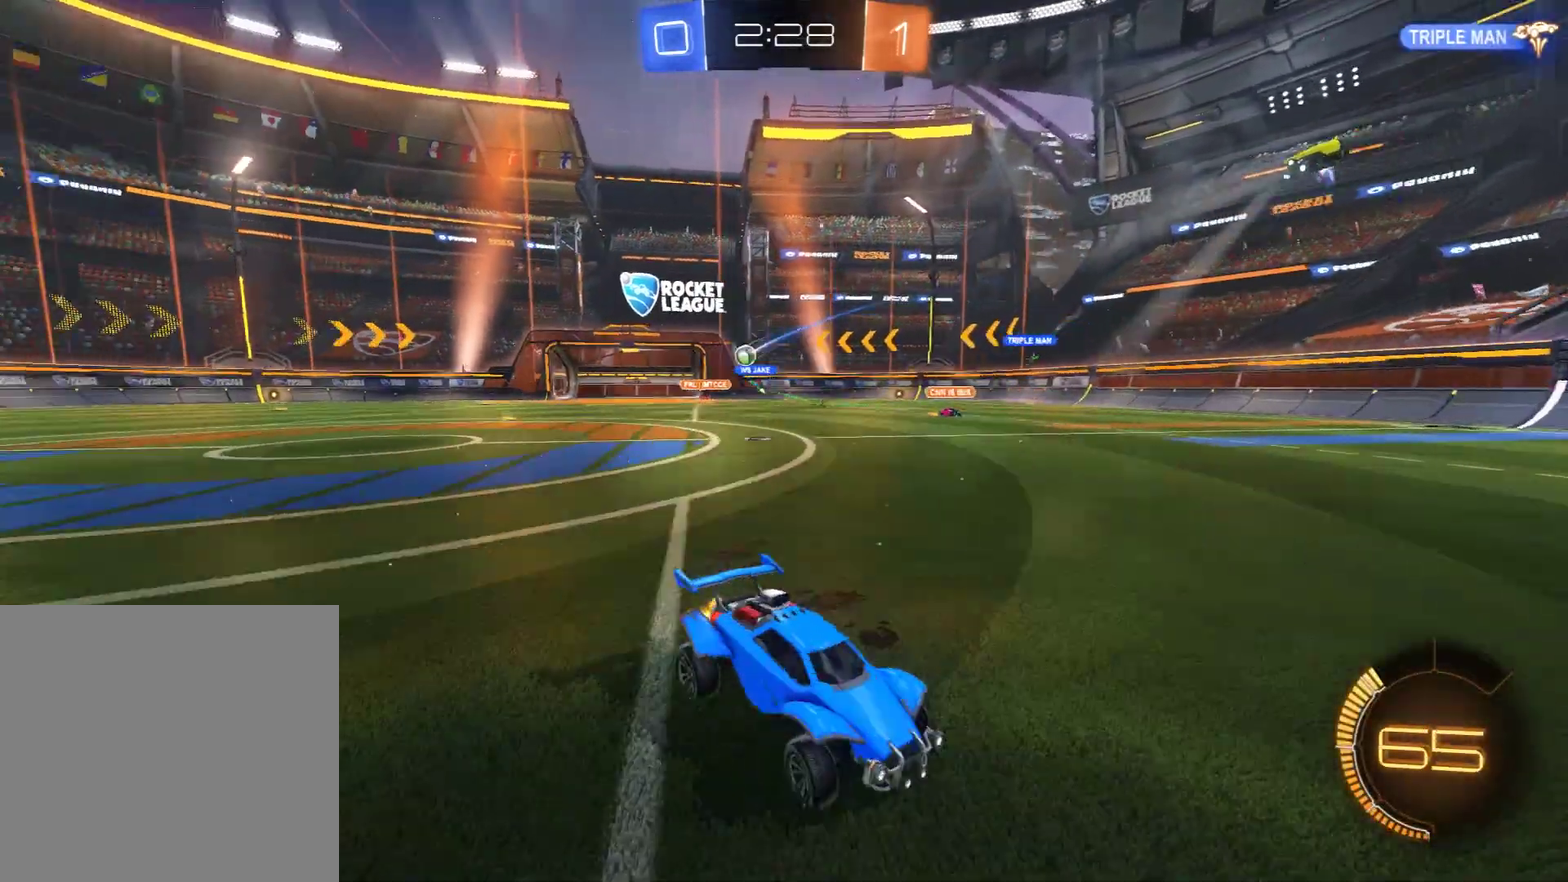
{"dt_ms": 600, "buttons": ["B"], "left_stick": "right", "right_stick": "center", "events": [[200, "X", "down"], [333, "X", "up"]]}
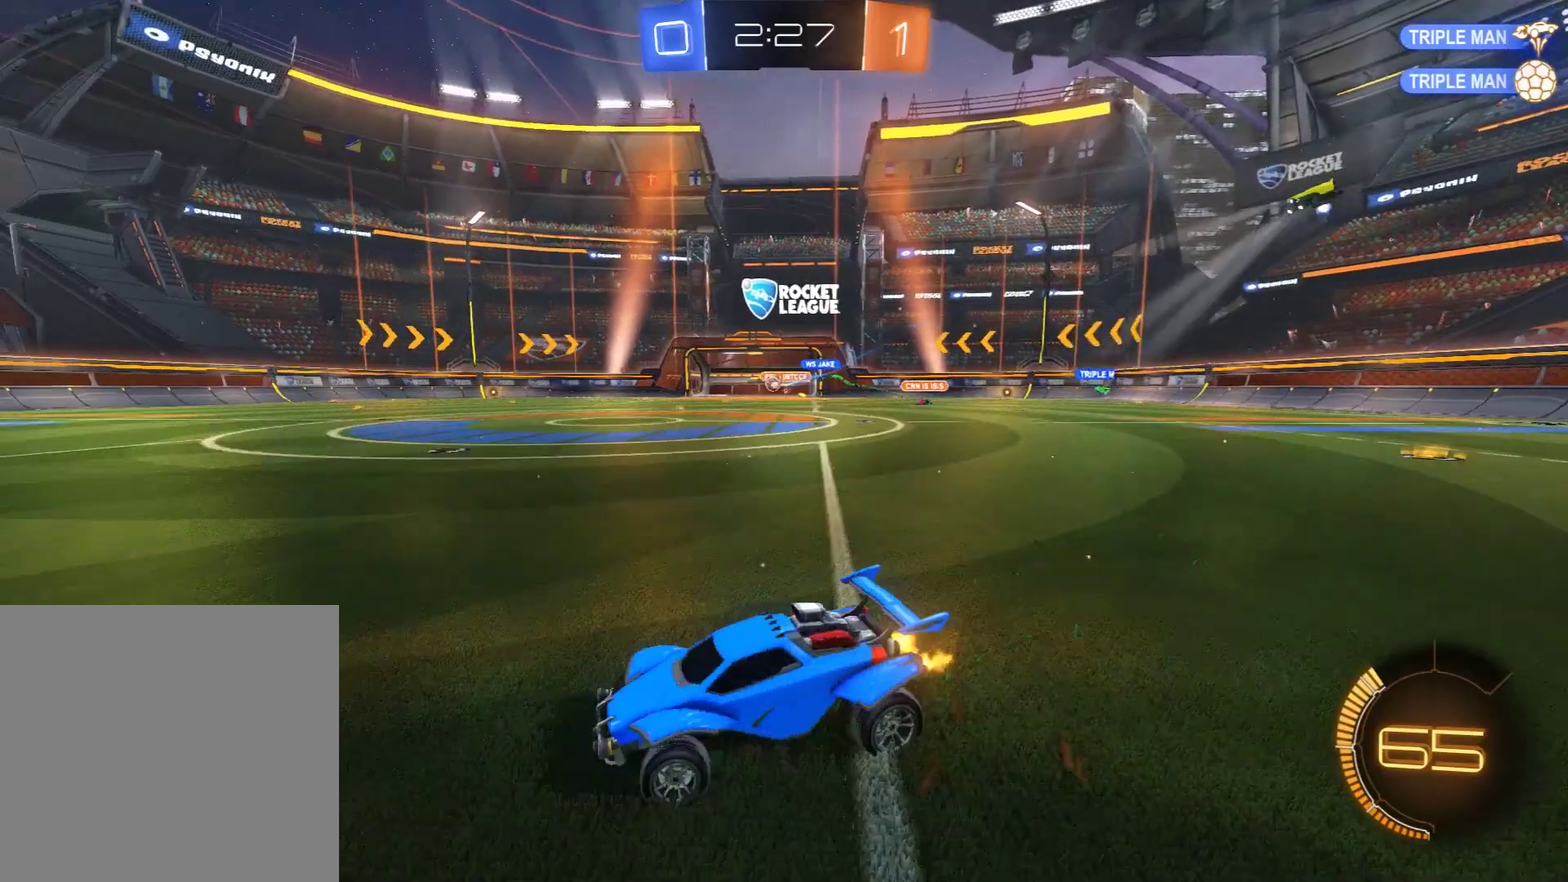
{"dt_ms": 400, "buttons": ["B", "R2"], "left_stick": "left", "right_stick": "center", "events": [[400, "R2", "down"], [400, "left_stick", "left"]]}
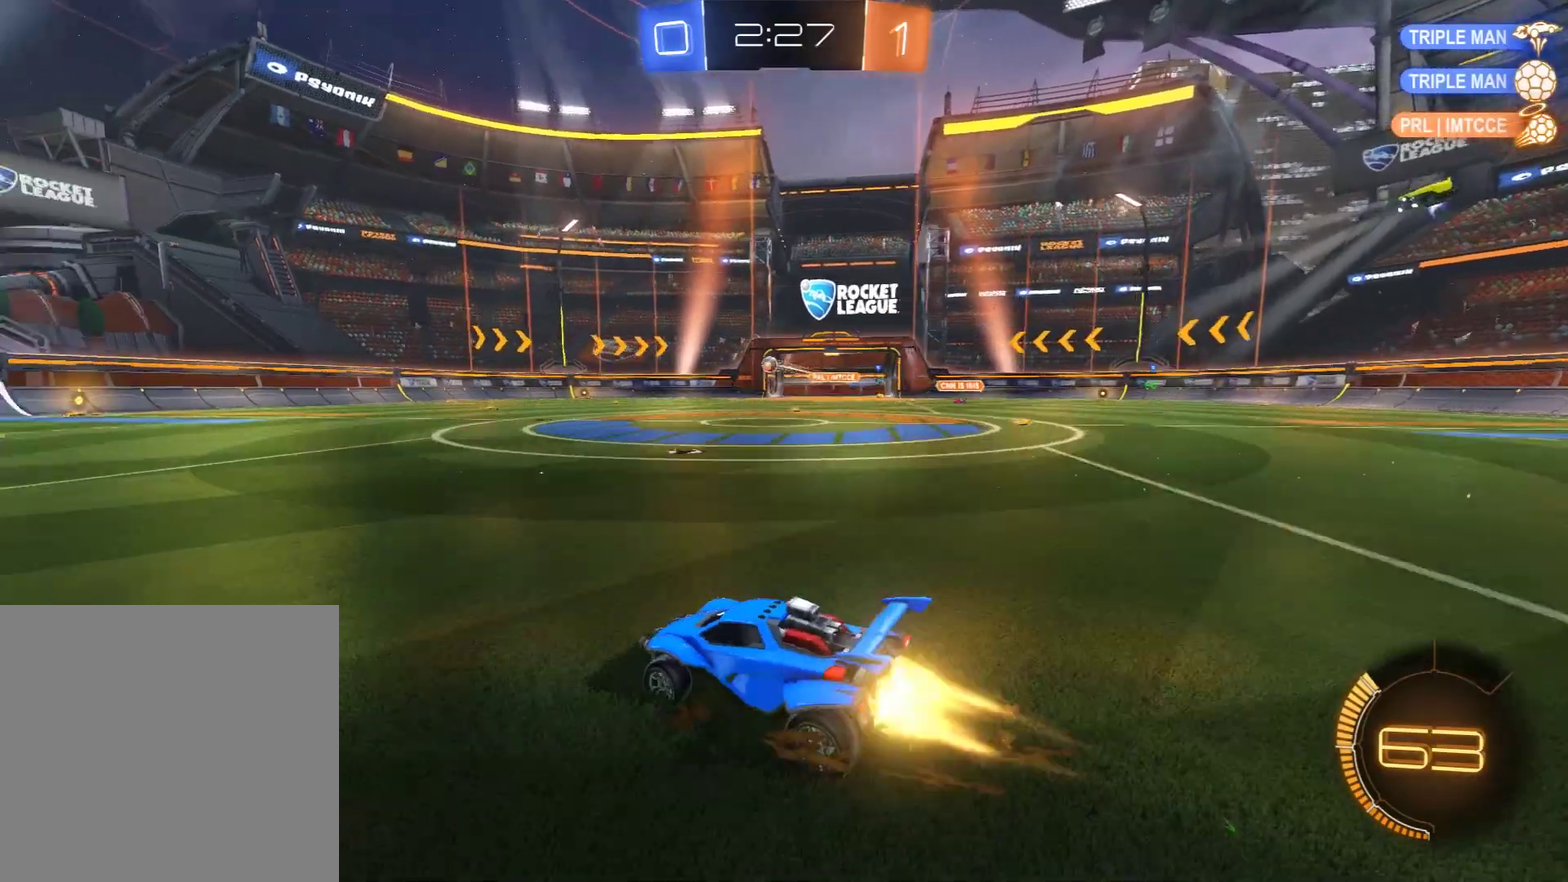
{"dt_ms": 600, "buttons": ["B", "Y", "L2", "R2"], "left_stick": "left", "right_stick": "center", "events": [[83, "left_stick", "right"], [200, "A", "down"], [200, "left_stick", "up"], [250, "L2", "down"], [250, "left_stick", "up-left"], [283, "A", "up"], [333, "A", "down"], [400, "A", "up"], [450, "Y", "down"], [483, "left_stick", "left"]]}
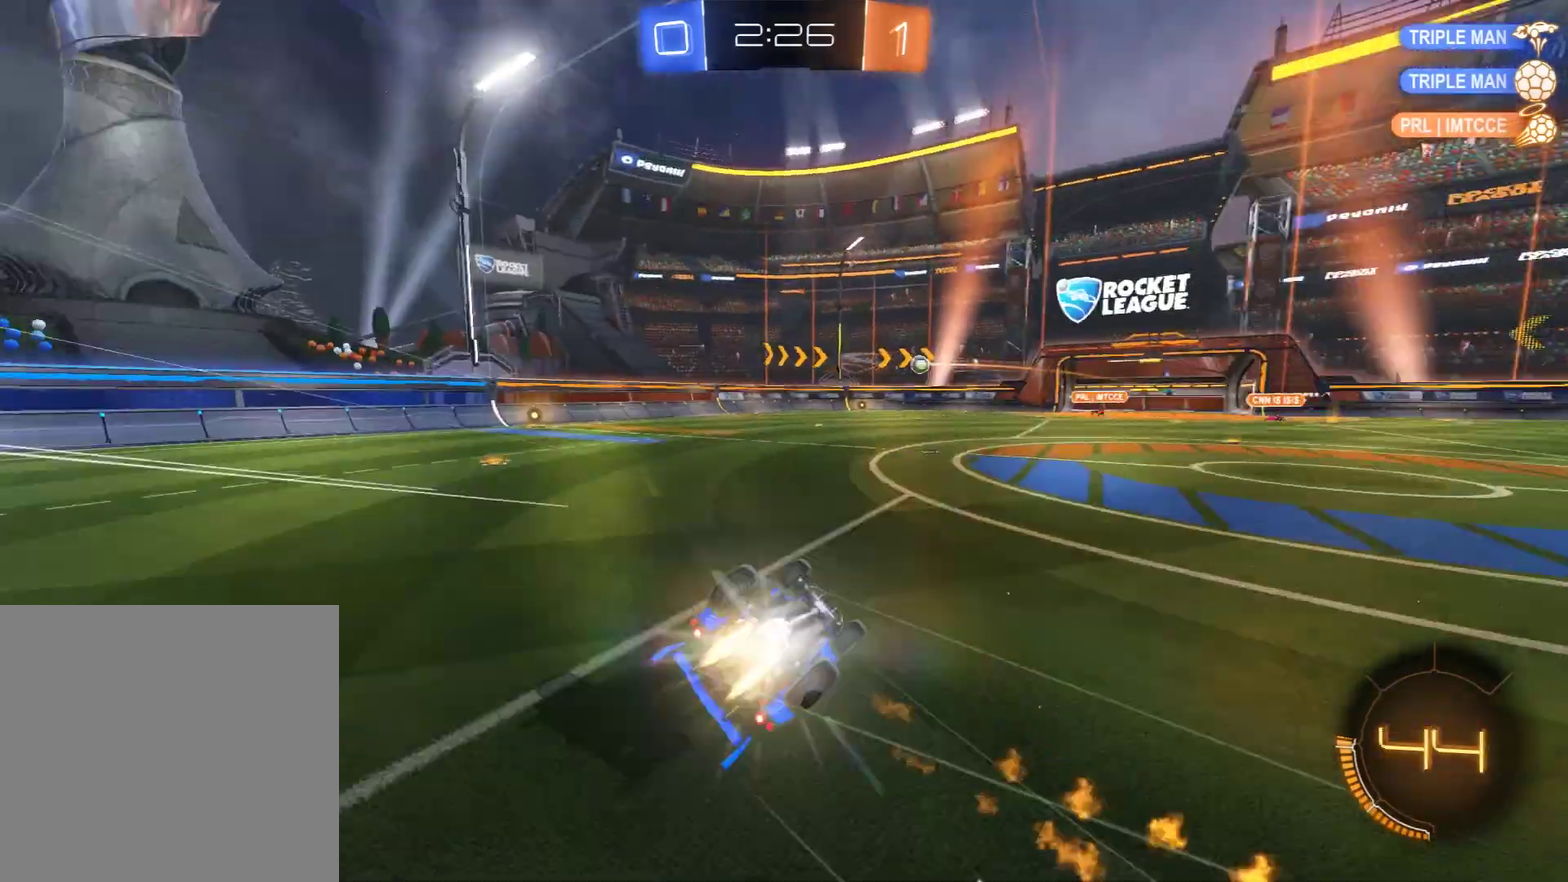
{"dt_ms": 700, "buttons": ["B"], "left_stick": "center", "right_stick": "center", "events": [[167, "Y", "up"], [333, "B", "up"], [333, "L2", "up"], [333, "R2", "up"], [333, "left_stick", "center"], [533, "left_stick", "down-left"], [567, "B", "down"], [600, "left_stick", "center"]]}
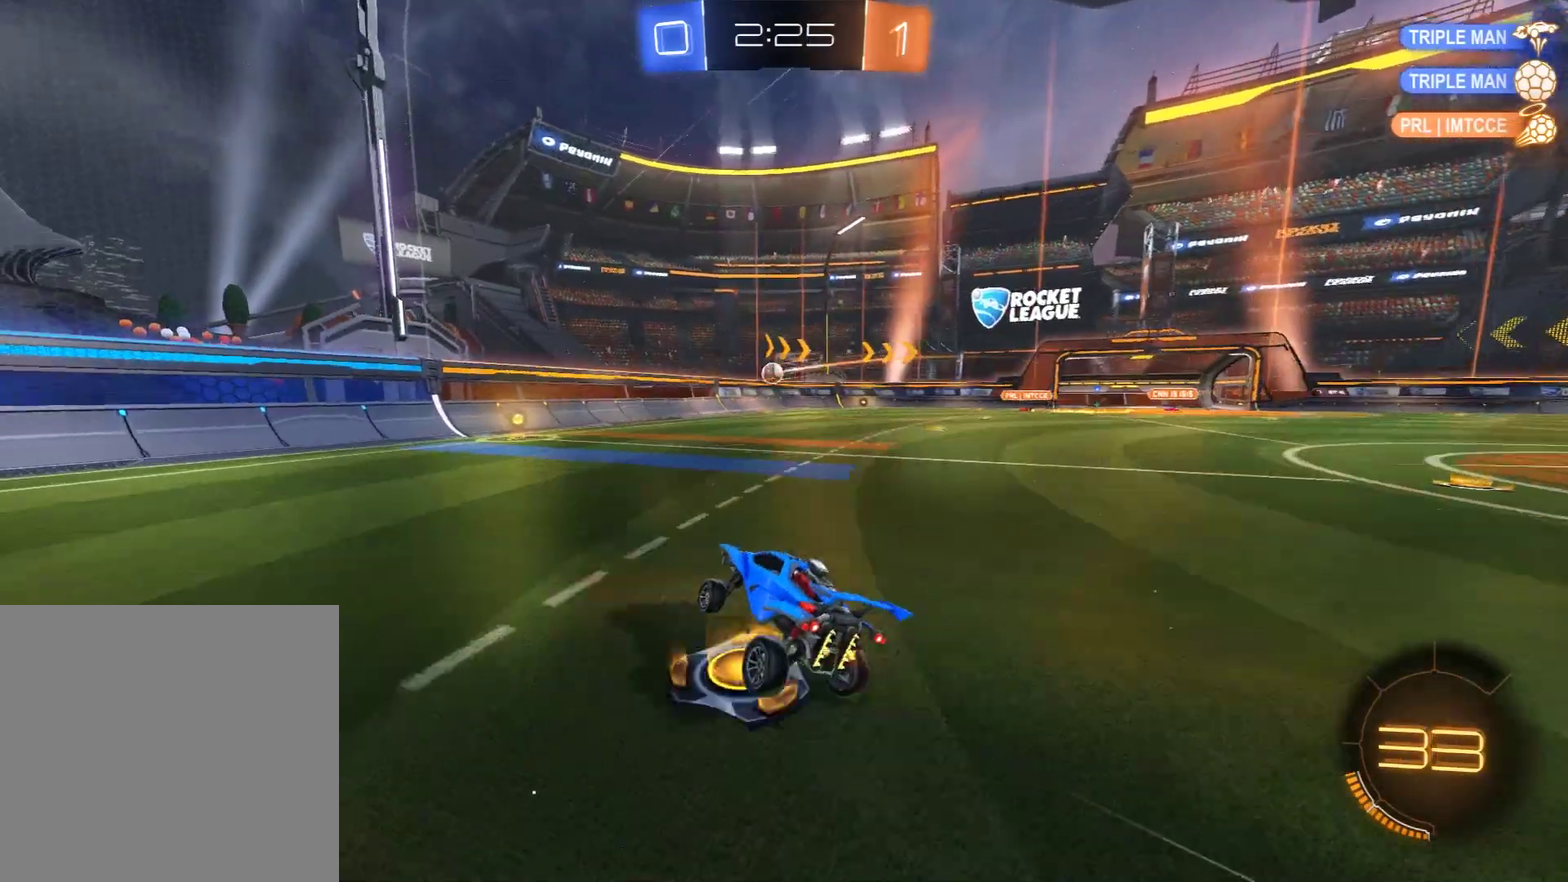
{"dt_ms": 300, "buttons": ["B"], "left_stick": "up-right", "right_stick": "center", "events": [[67, "left_stick", "right"], [300, "left_stick", "up-right"]]}
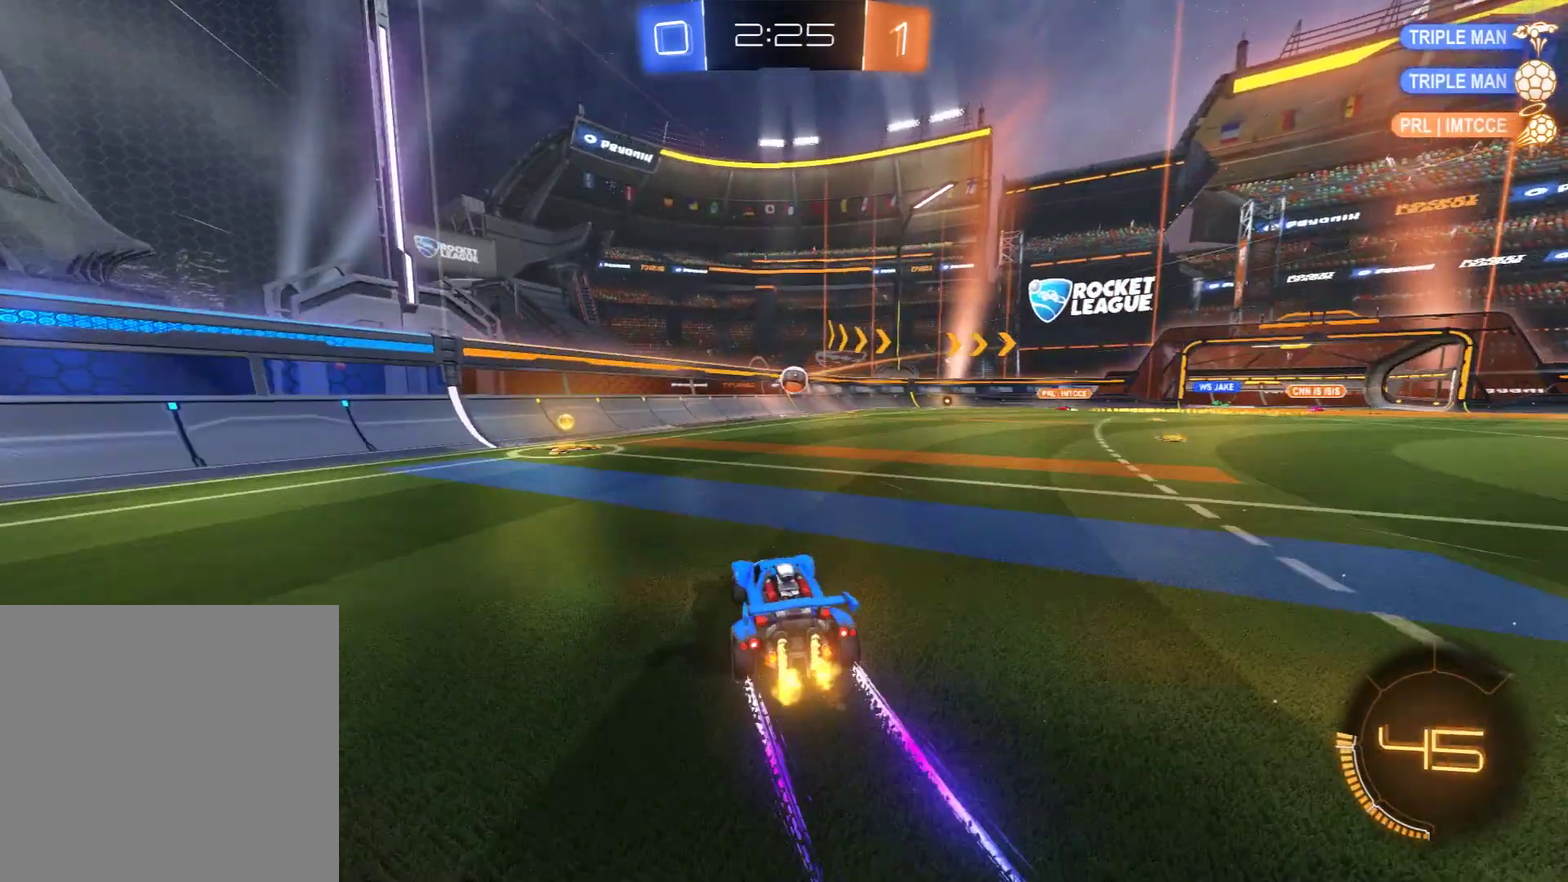
{"dt_ms": 400, "buttons": ["B"], "left_stick": "left", "right_stick": "center", "events": [[50, "left_stick", "left"], [83, "X", "down"], [250, "X", "up"]]}
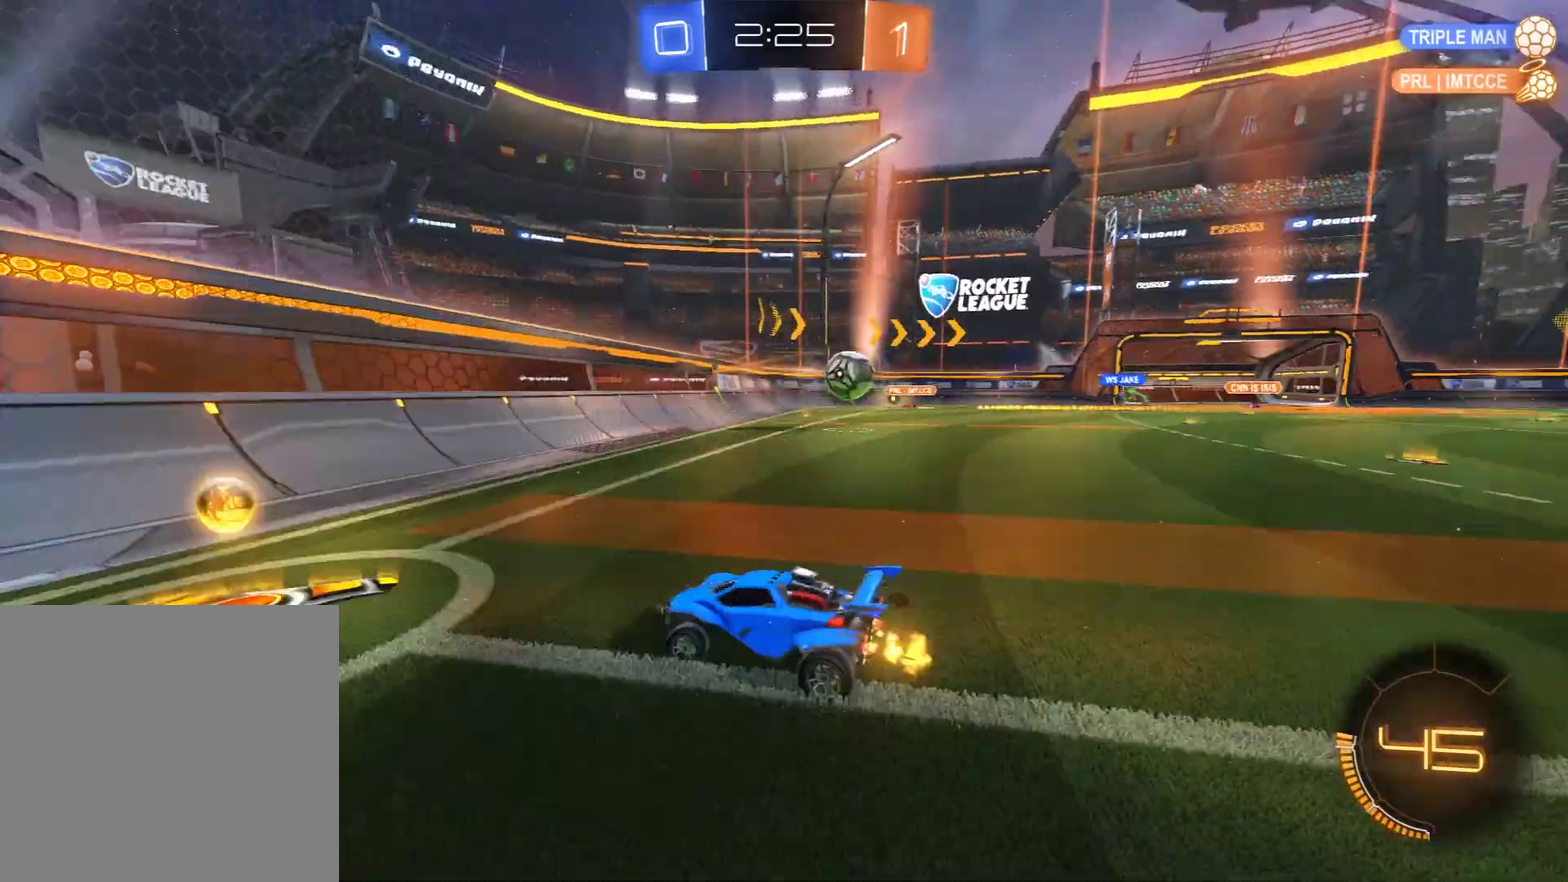
{"dt_ms": 500, "buttons": ["B", "R2"], "left_stick": "left", "right_stick": "center", "events": [[133, "R2", "down"]]}
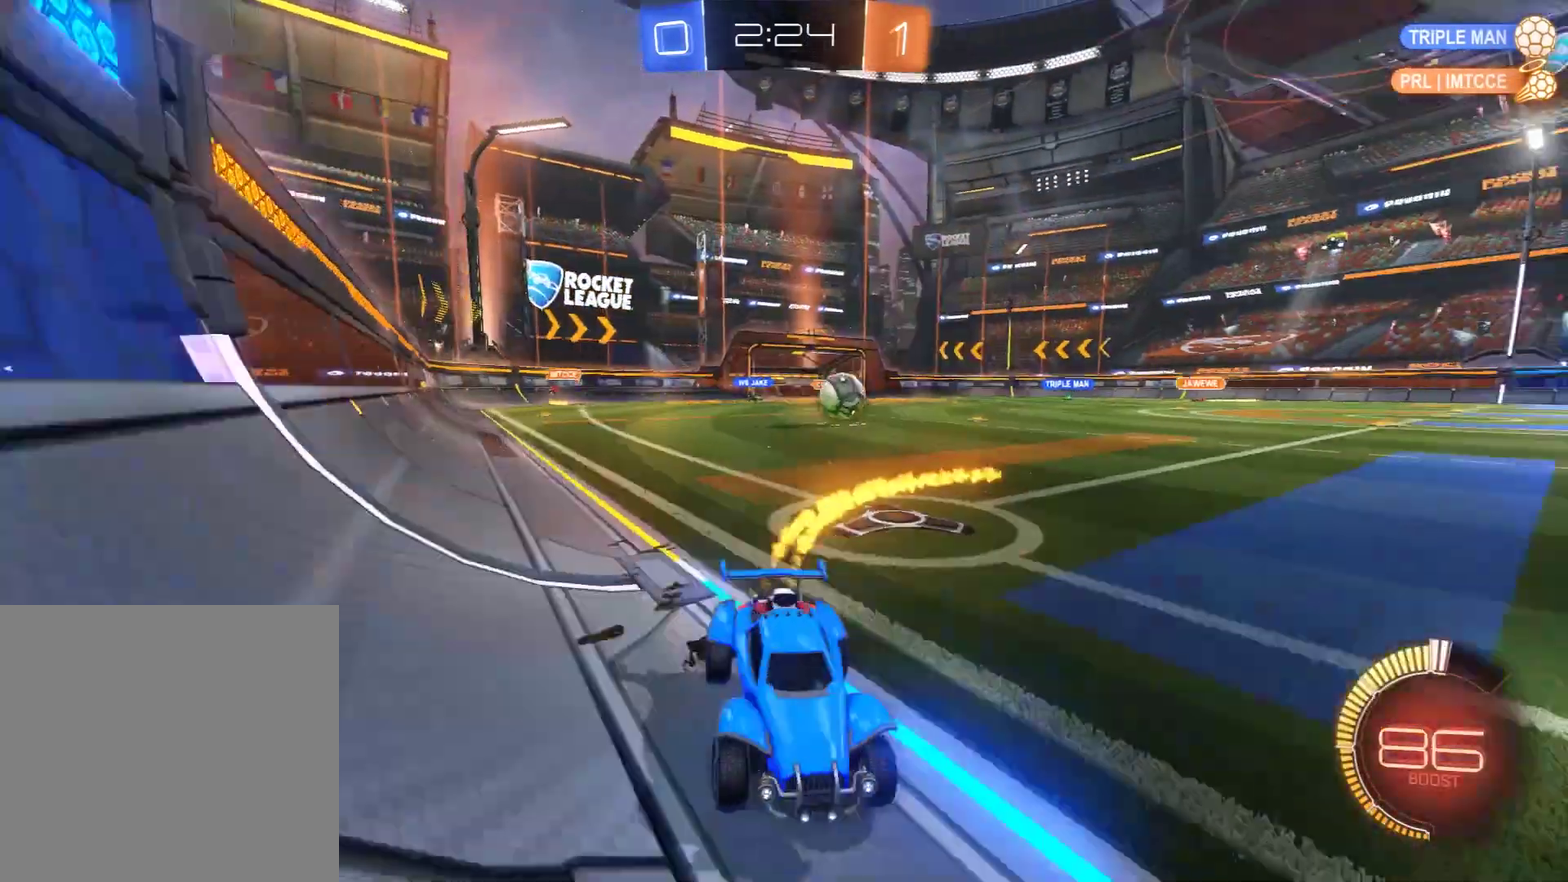
{"dt_ms": 600, "buttons": ["B", "R2"], "left_stick": "left", "right_stick": "center", "events": [[300, "R2", "up"], [350, "R2", "down"]]}
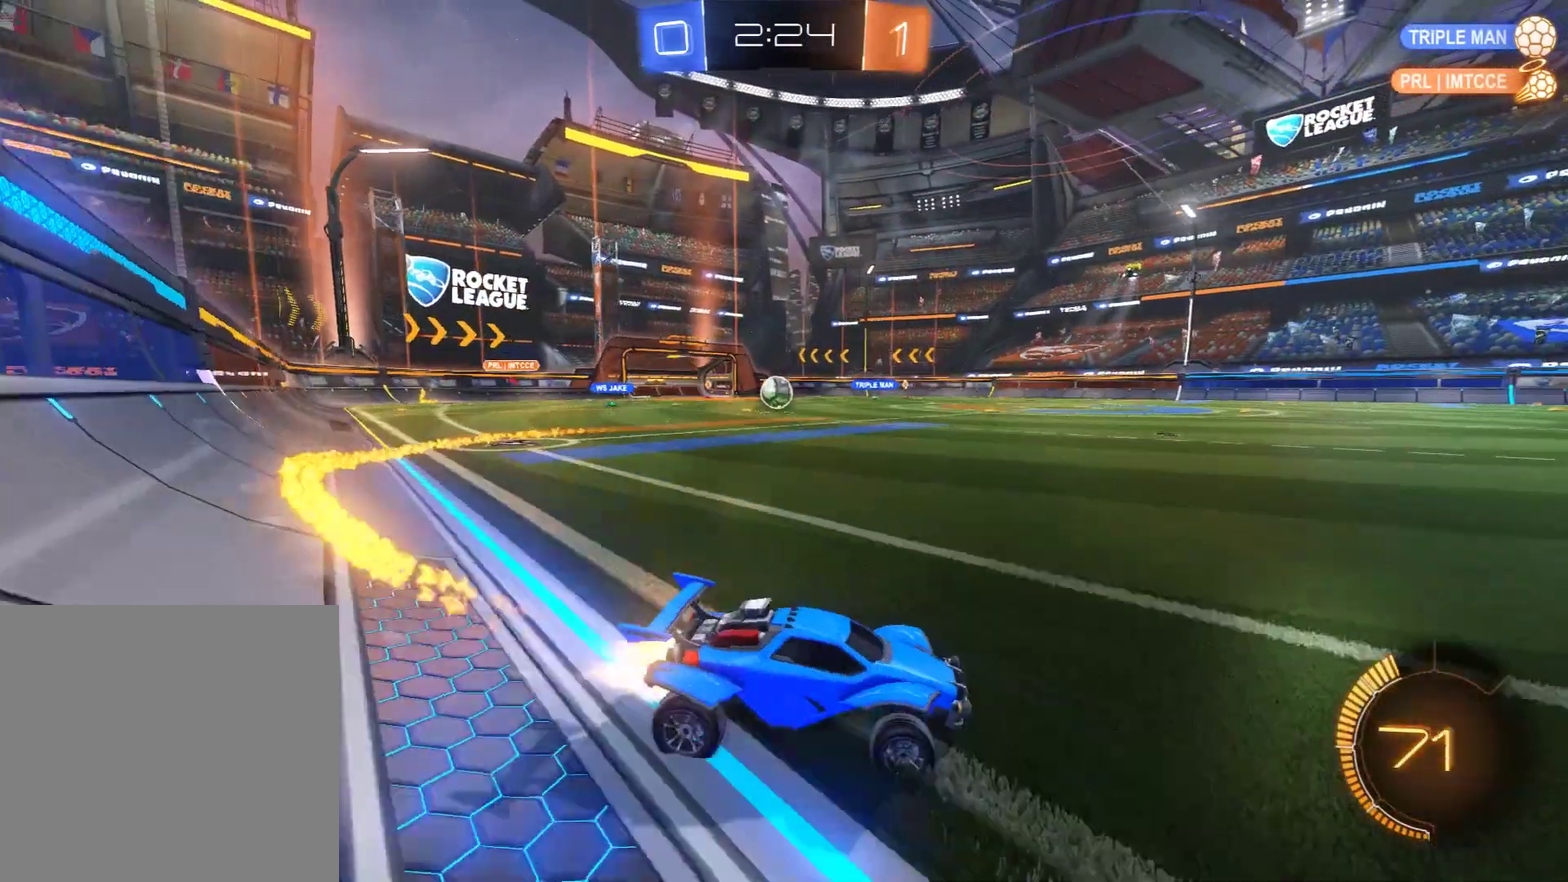
{"dt_ms": 600, "buttons": ["B", "R2"], "left_stick": "left", "right_stick": "center", "events": []}
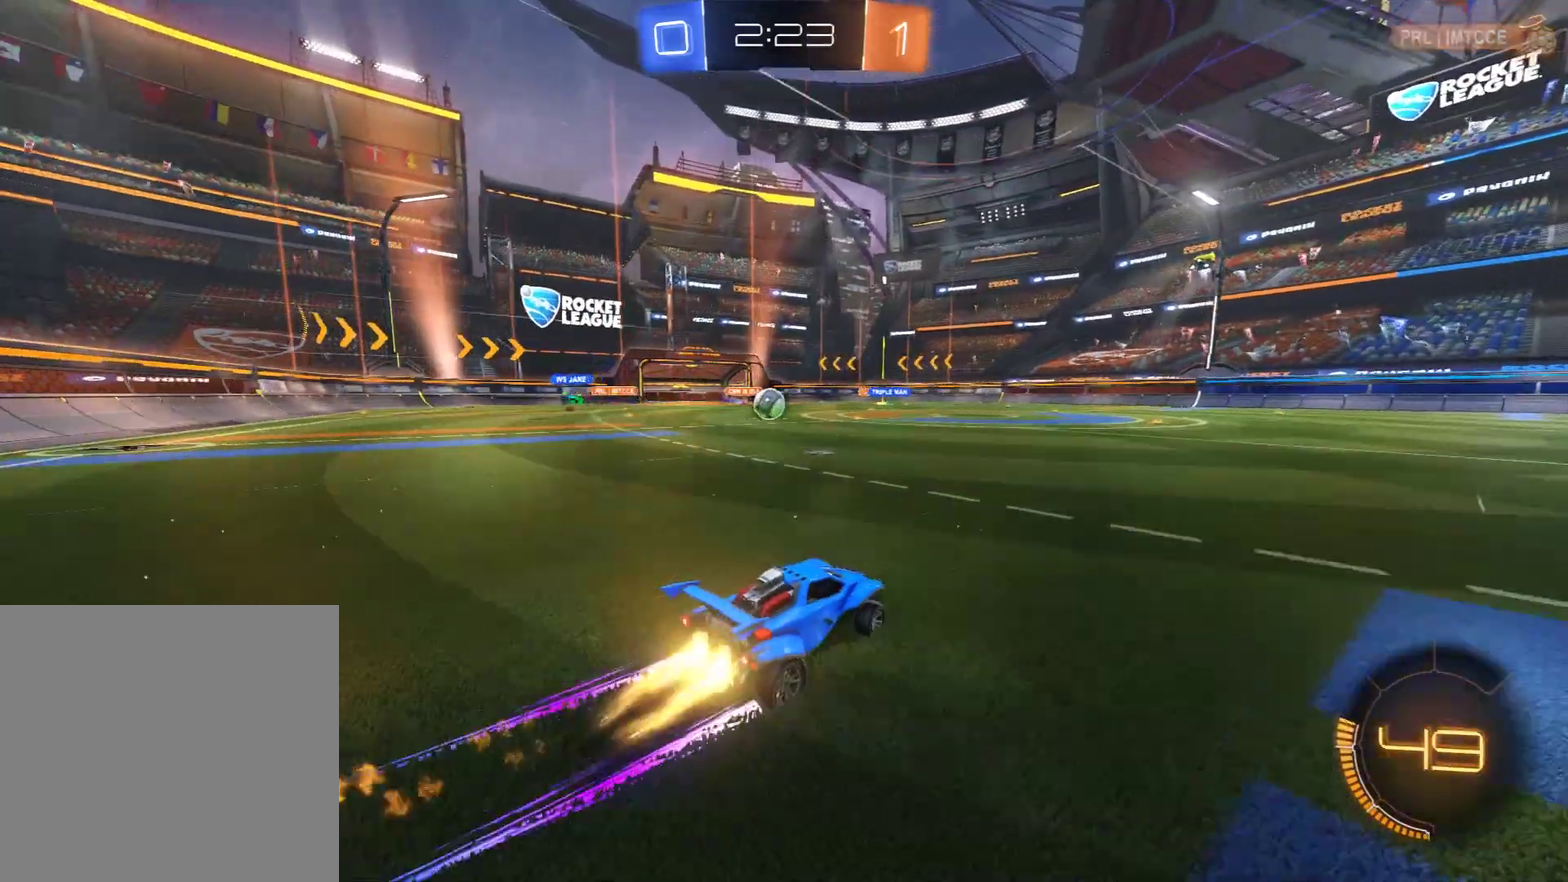
{"dt_ms": 600, "buttons": ["B"], "left_stick": "center", "right_stick": "center", "events": [[233, "left_stick", "center"], [350, "R2", "up"], [500, "left_stick", "right"], [583, "left_stick", "center"]]}
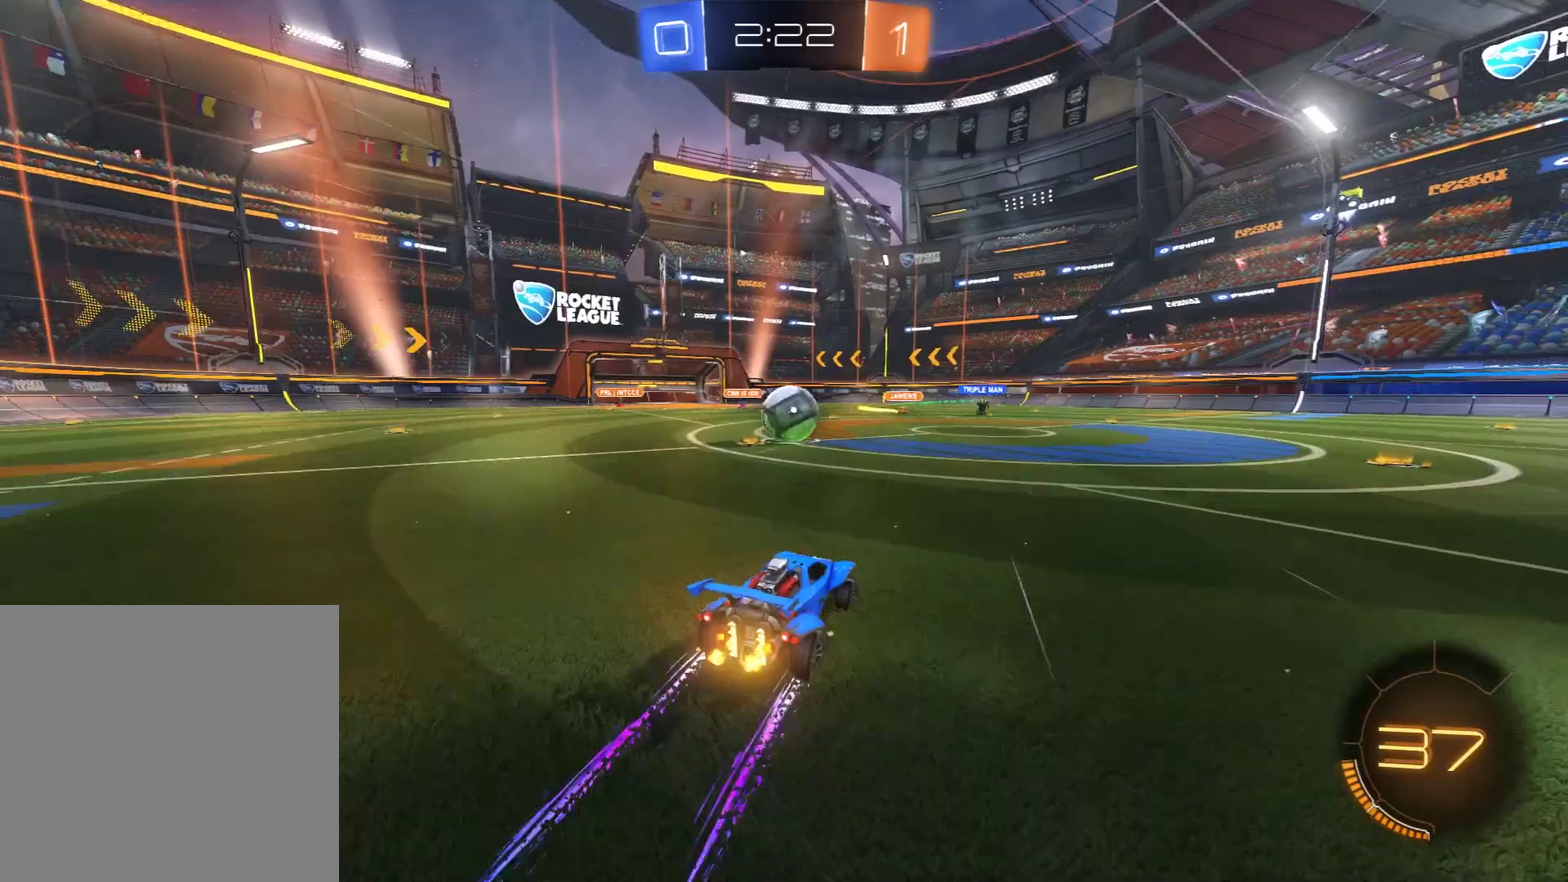
{"dt_ms": 300, "buttons": ["B"], "left_stick": "left", "right_stick": "center", "events": [[33, "left_stick", "left"], [100, "B", "up"], [100, "left_stick", "center"], [183, "left_stick", "left"], [267, "B", "down"]]}
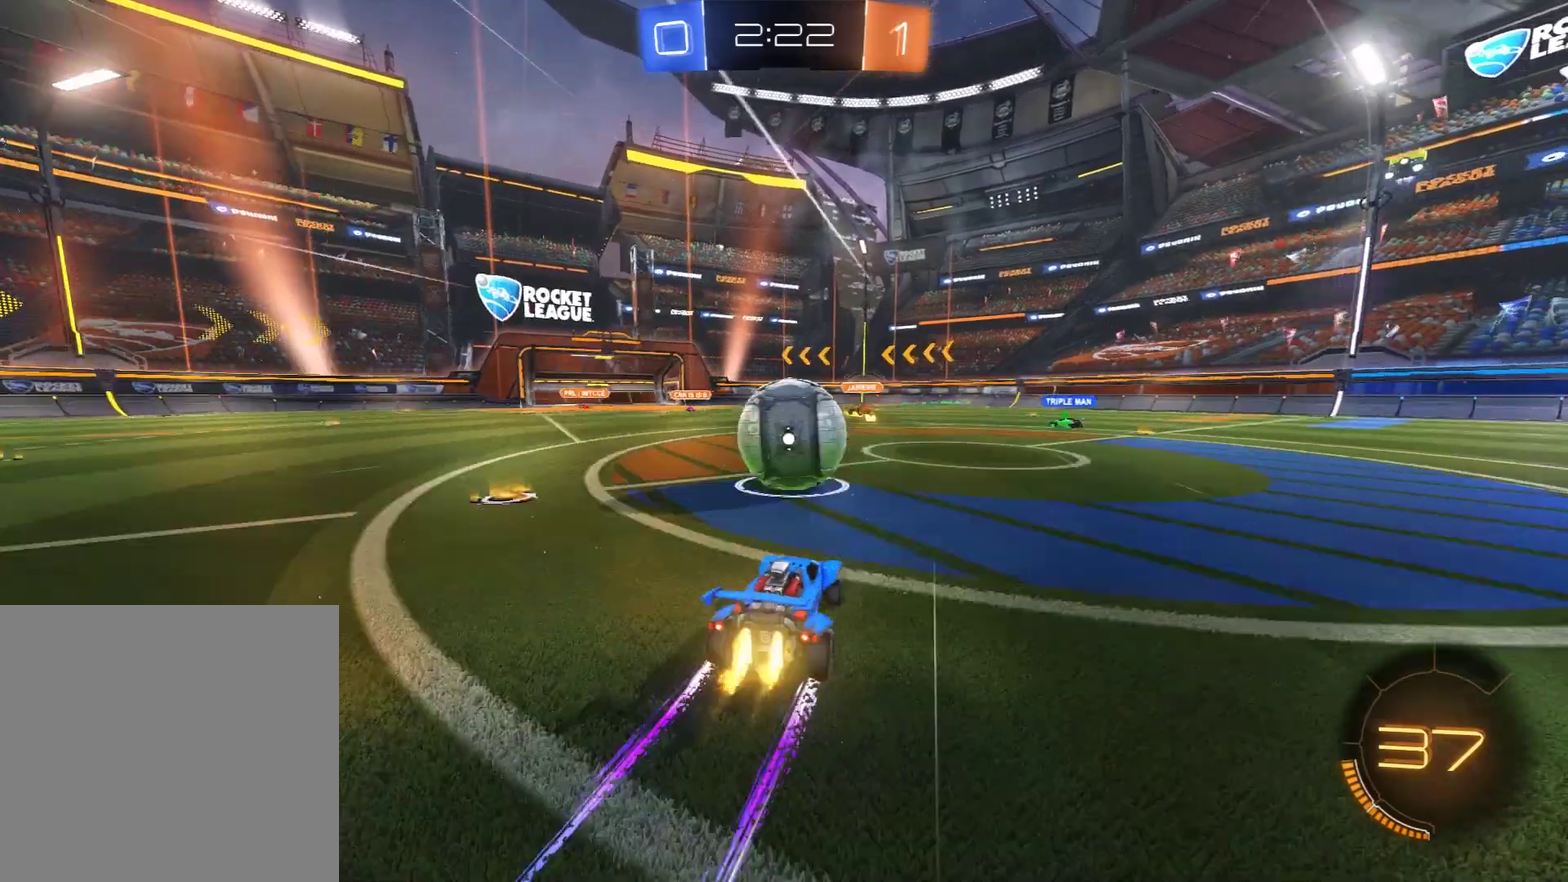
{"dt_ms": 400, "buttons": ["L2"], "left_stick": "up-right", "right_stick": "center", "events": [[50, "R2", "down"], [83, "A", "down"], [83, "left_stick", "down-left"], [133, "L2", "down"], [133, "left_stick", "up-right"], [367, "A", "up"], [400, "B", "up"], [400, "R2", "up"]]}
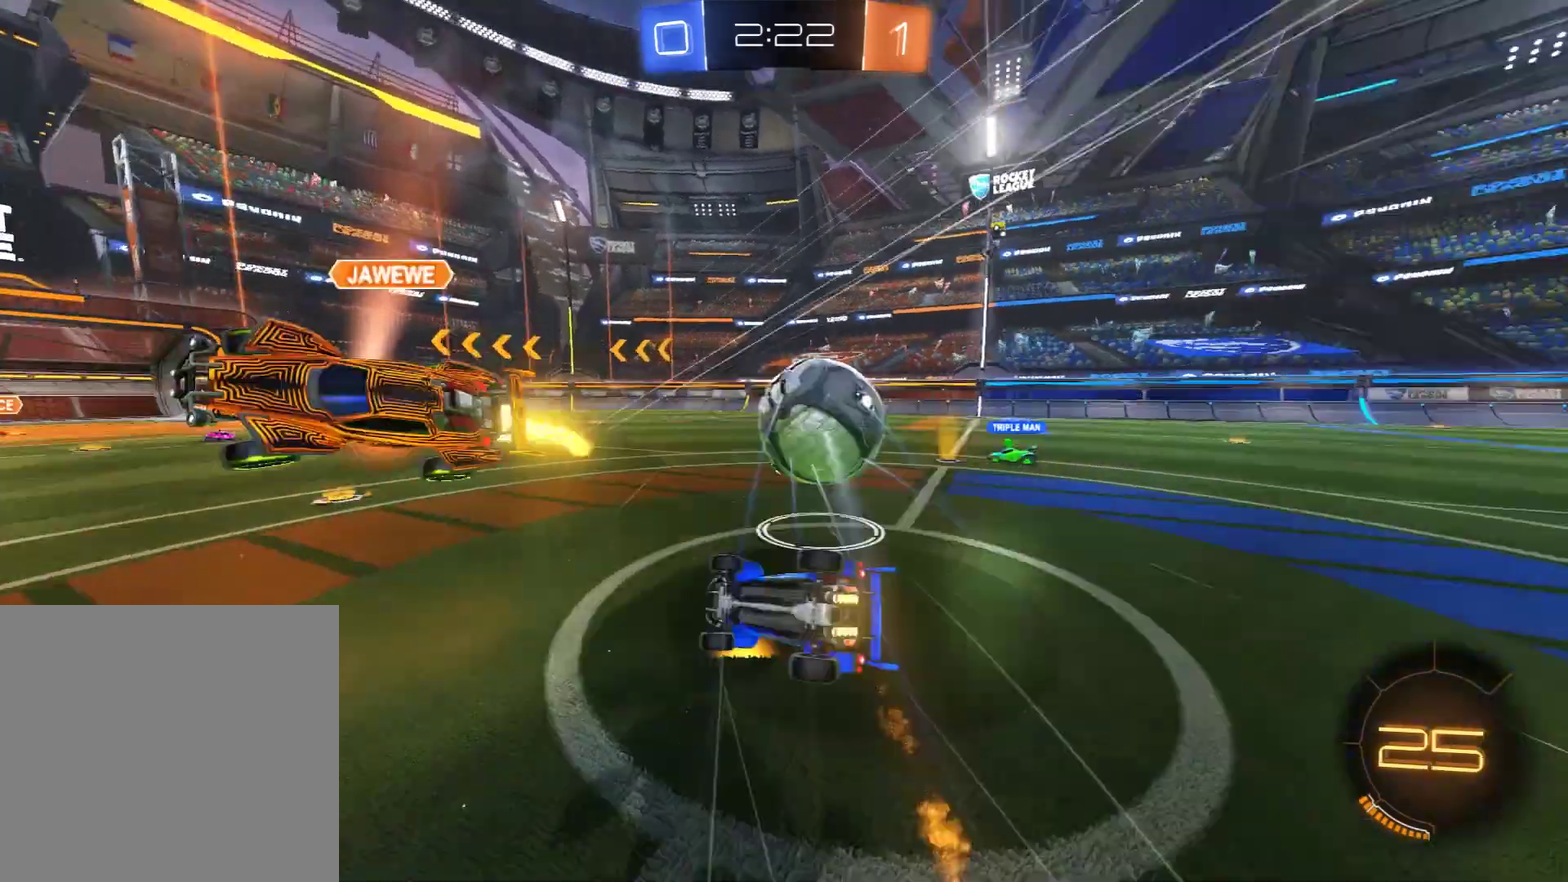
{"dt_ms": 500, "buttons": [], "left_stick": "center", "right_stick": "center", "events": [[450, "L2", "up"], [483, "left_stick", "center"]]}